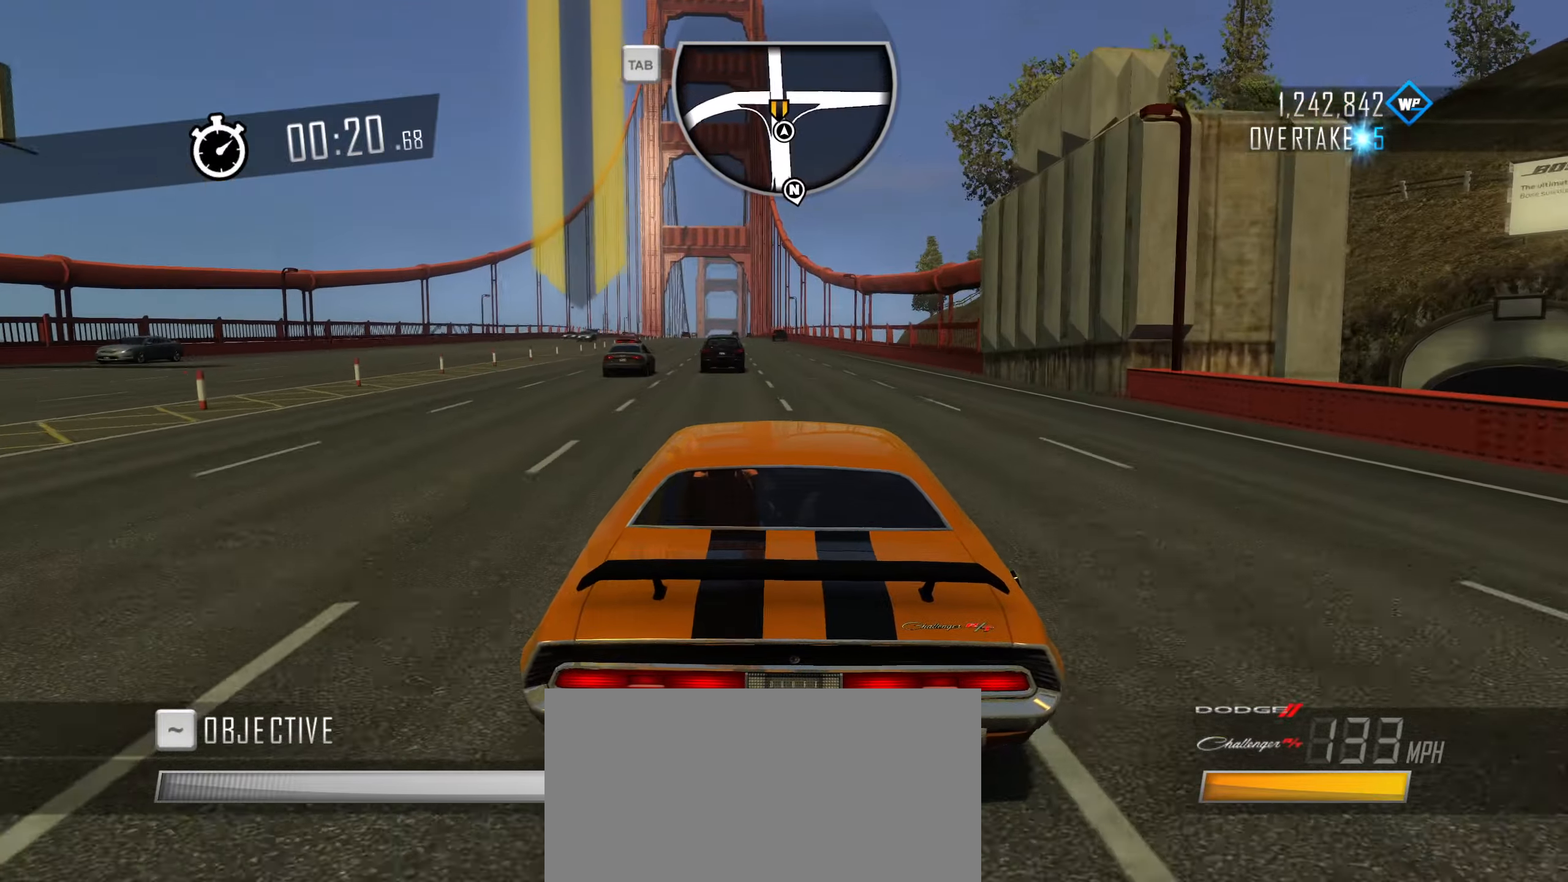
Gameplay with keyboard; each line is a JSON object with the keys held at the frame after it. "events" lists presses ("down") and releases ("up") of "1", "2", "3", "4", "5", "6", "7", "8", "9", "a", "alt", "b", "c", "caps_lock", "ctrl", "d", "down", "e", "escape", "f", "f4", "f6", "f9", "left", "q", "r", "return", "right", "s", "shift", "space", "super", "tab", "tilde", "up", "w", "x" and "z" between this image and that frame as [ms after this image, input, new state], when the widget could be followed in between. No other keys are recorded. Mouse input is not recorded.
{"keys": ["w"], "events": [[100, "a", "down"], [200, "a", "up"], [333, "a", "down"], [483, "a", "up"]]}
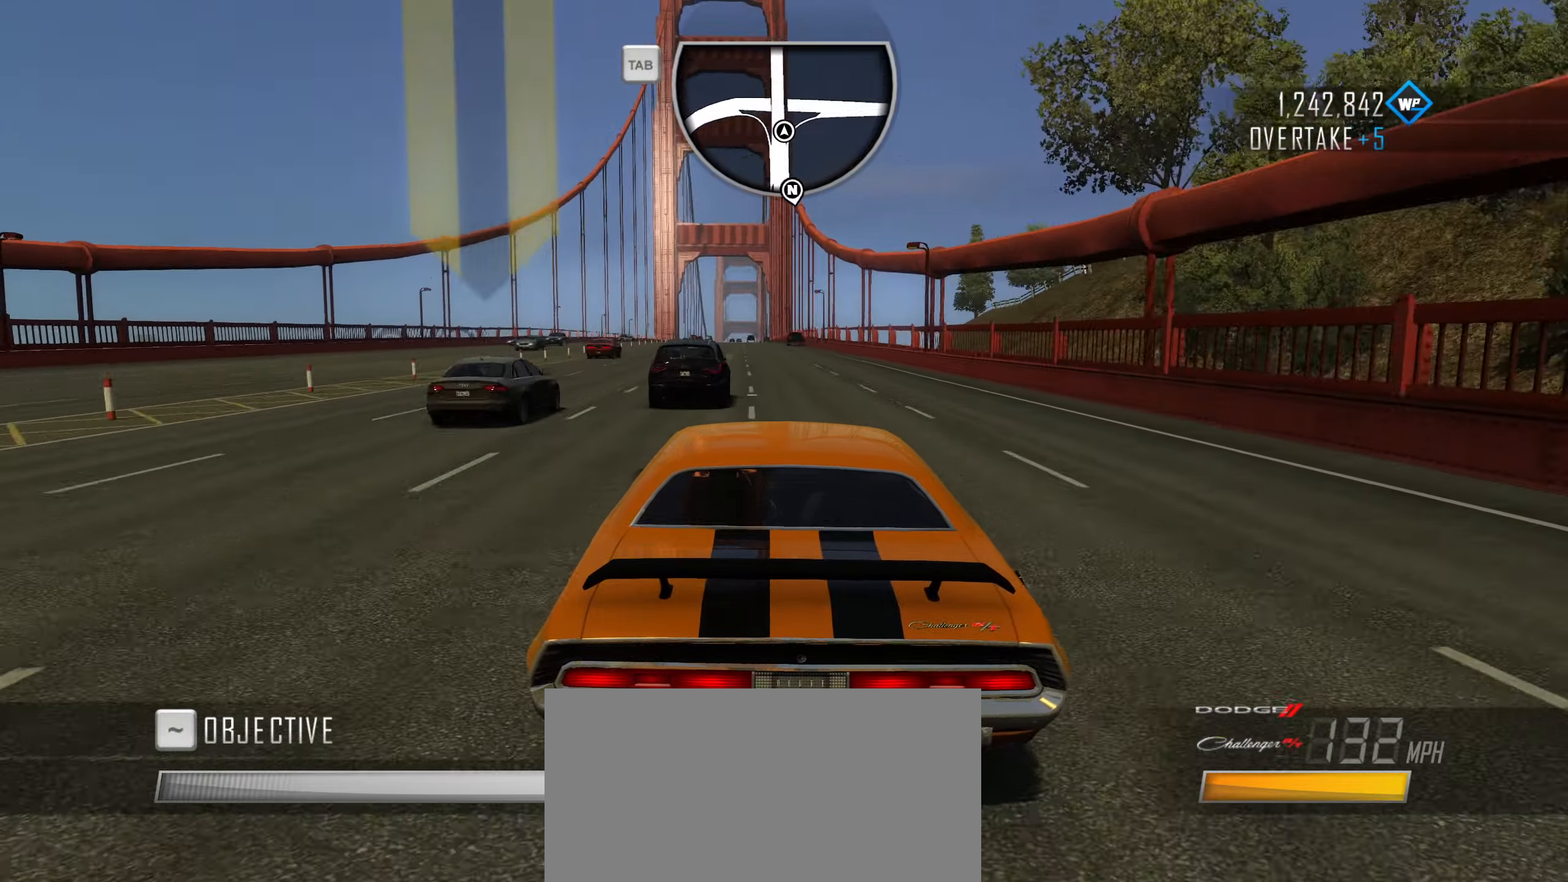
{"keys": ["w"], "events": []}
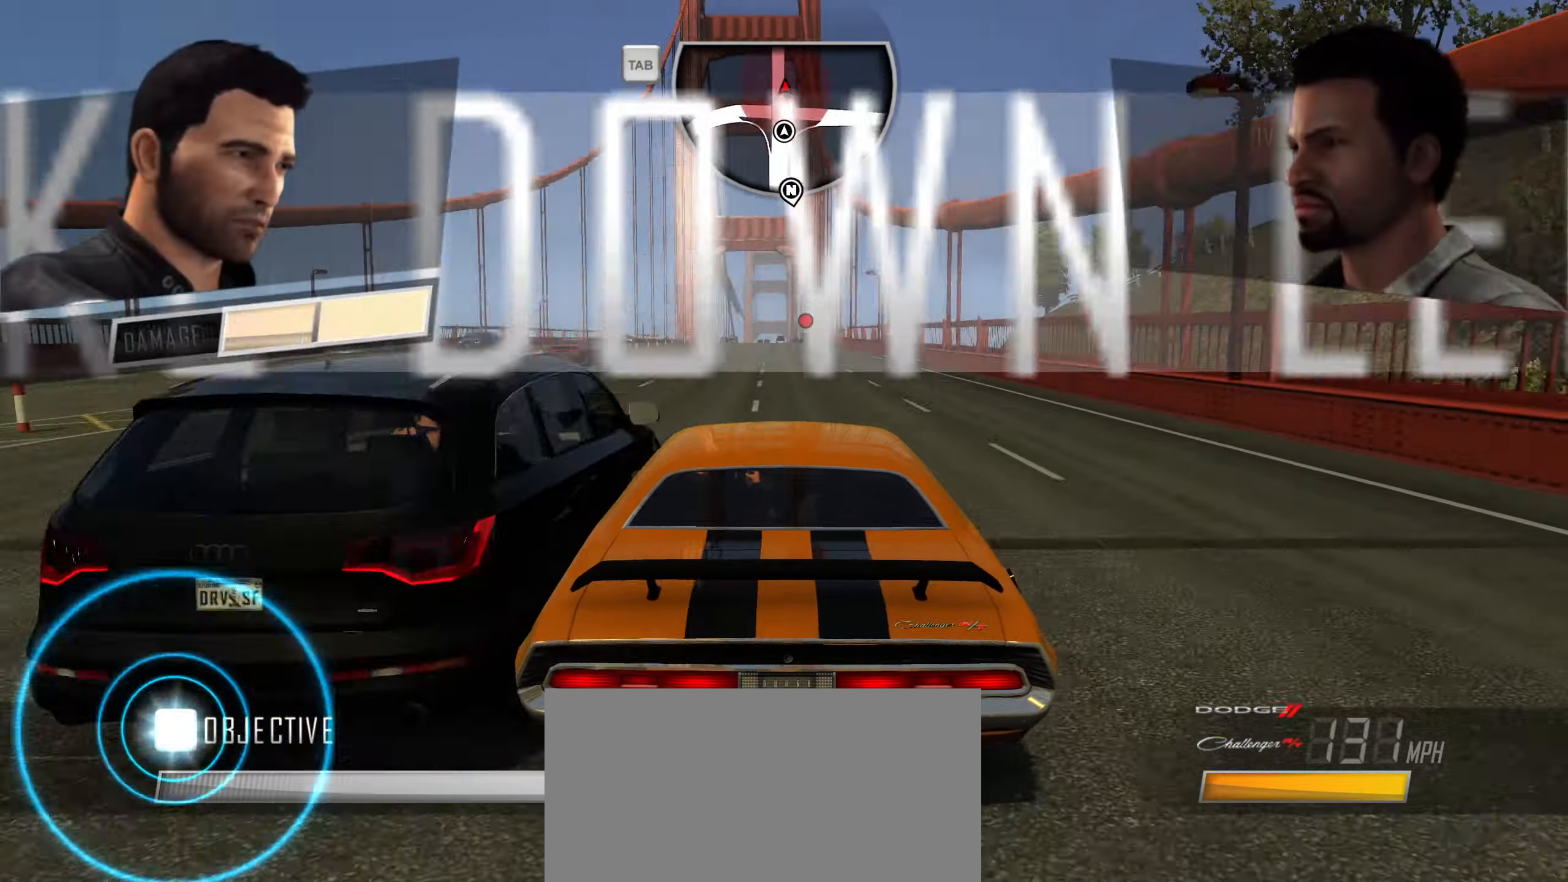
{"keys": ["a", "w"], "events": [[183, "a", "down"], [267, "a", "up"], [467, "a", "down"]]}
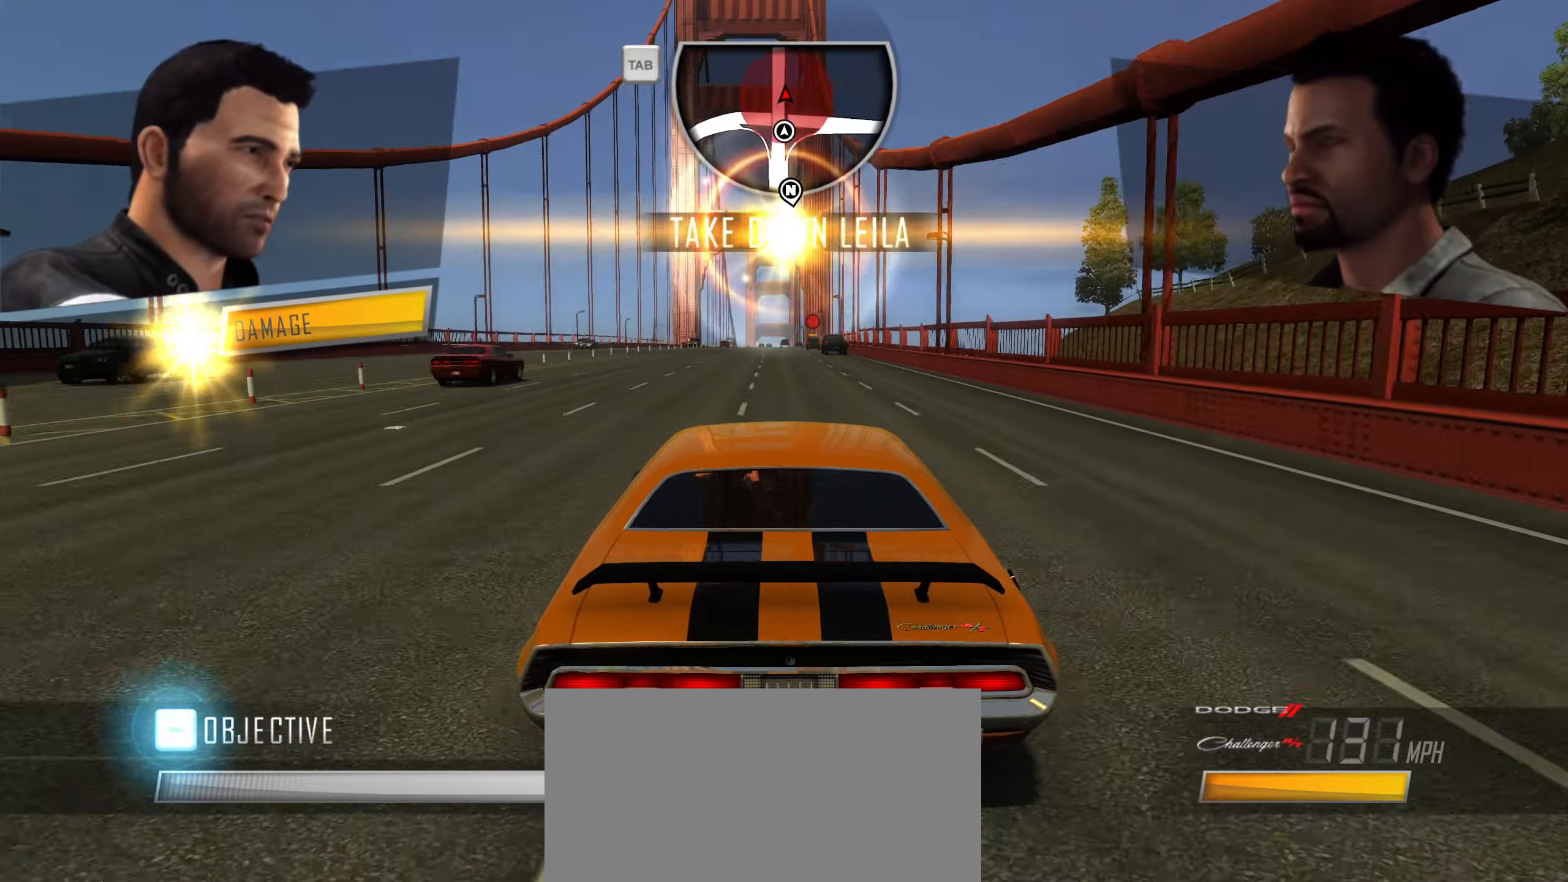
{"keys": ["w"], "events": [[50, "a", "up"]]}
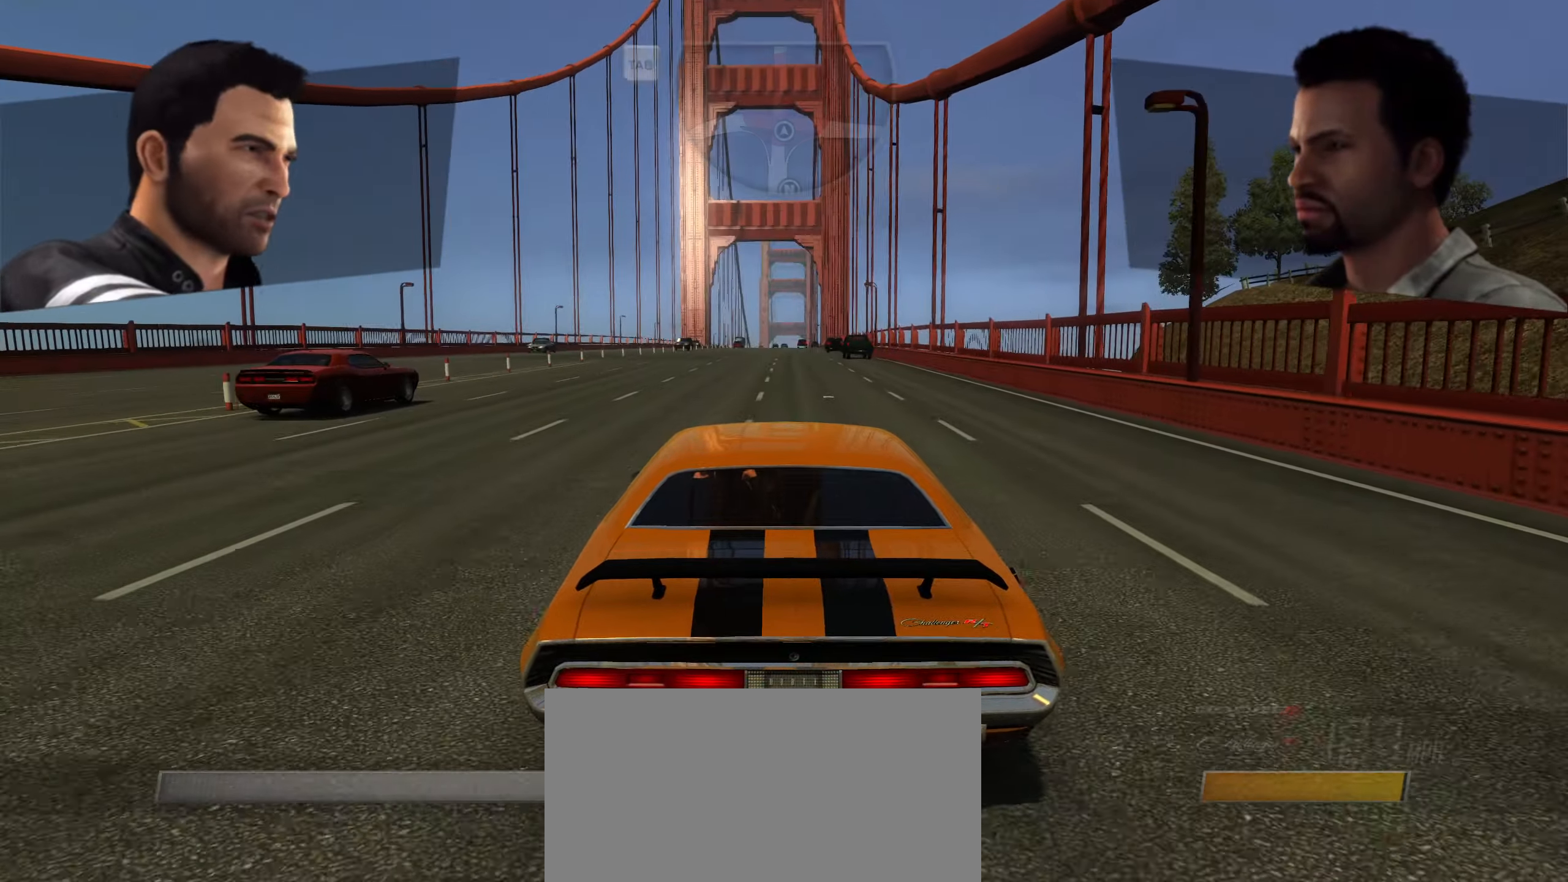
{"keys": ["w"], "events": [[117, "d", "down"], [217, "d", "up"]]}
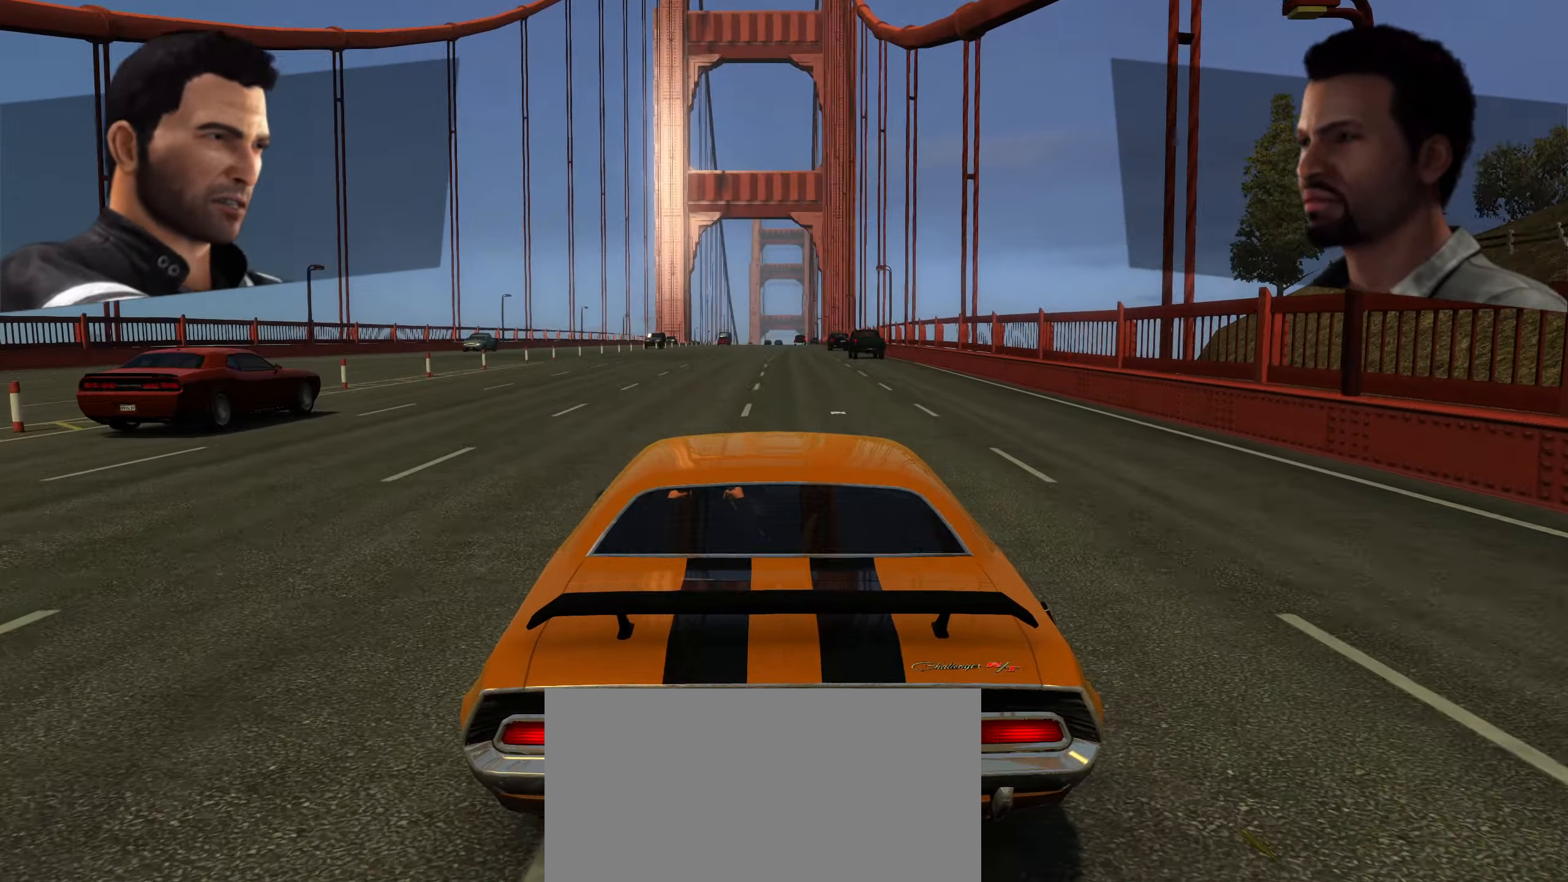
{"keys": ["w"], "events": []}
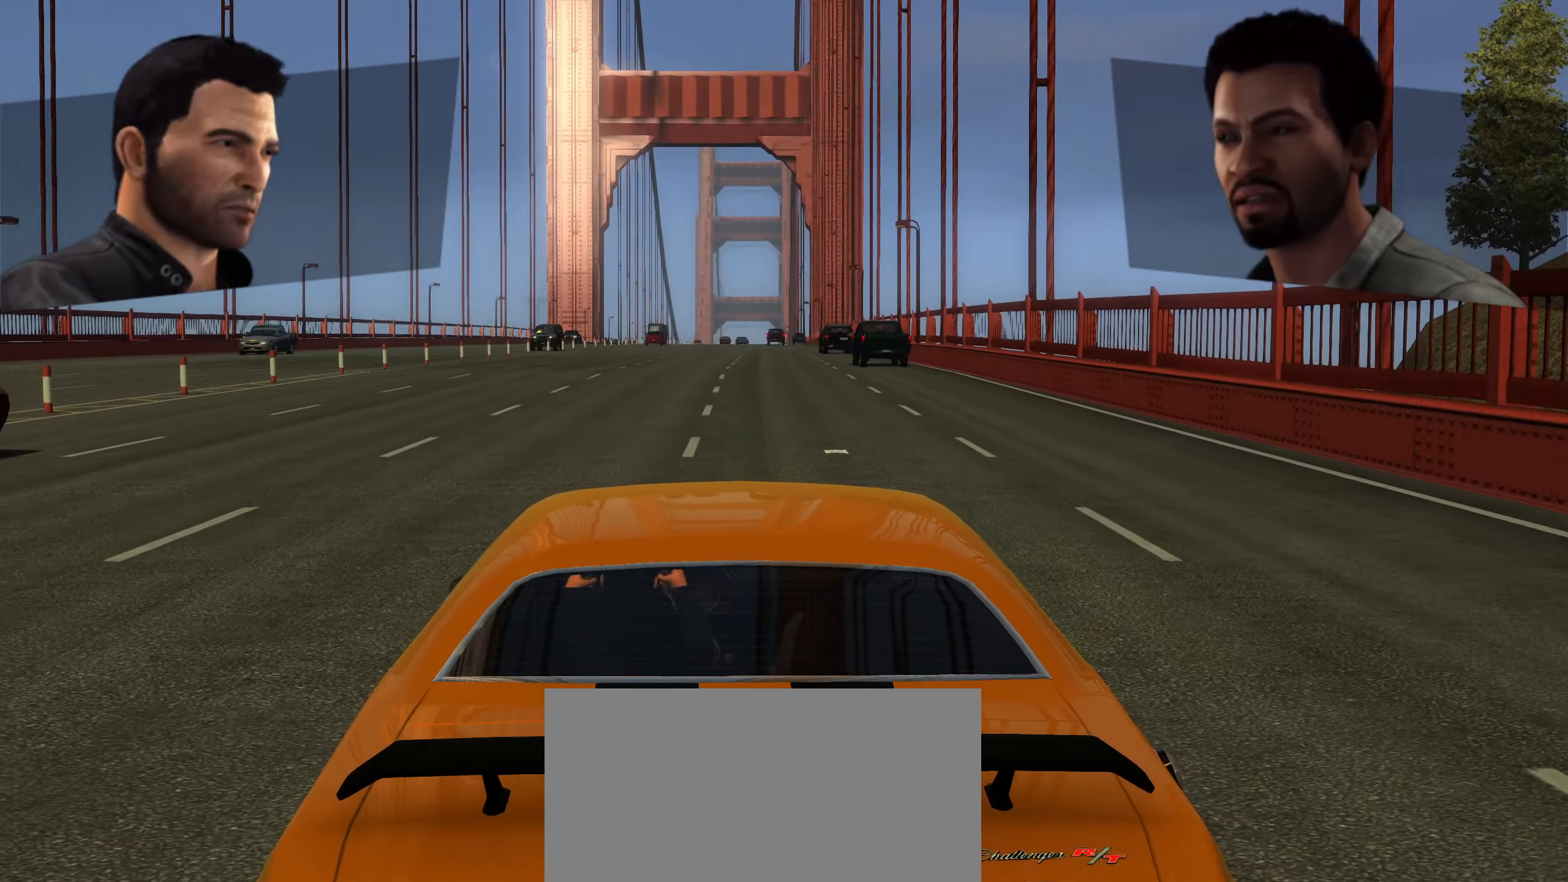
{"keys": ["w"], "events": []}
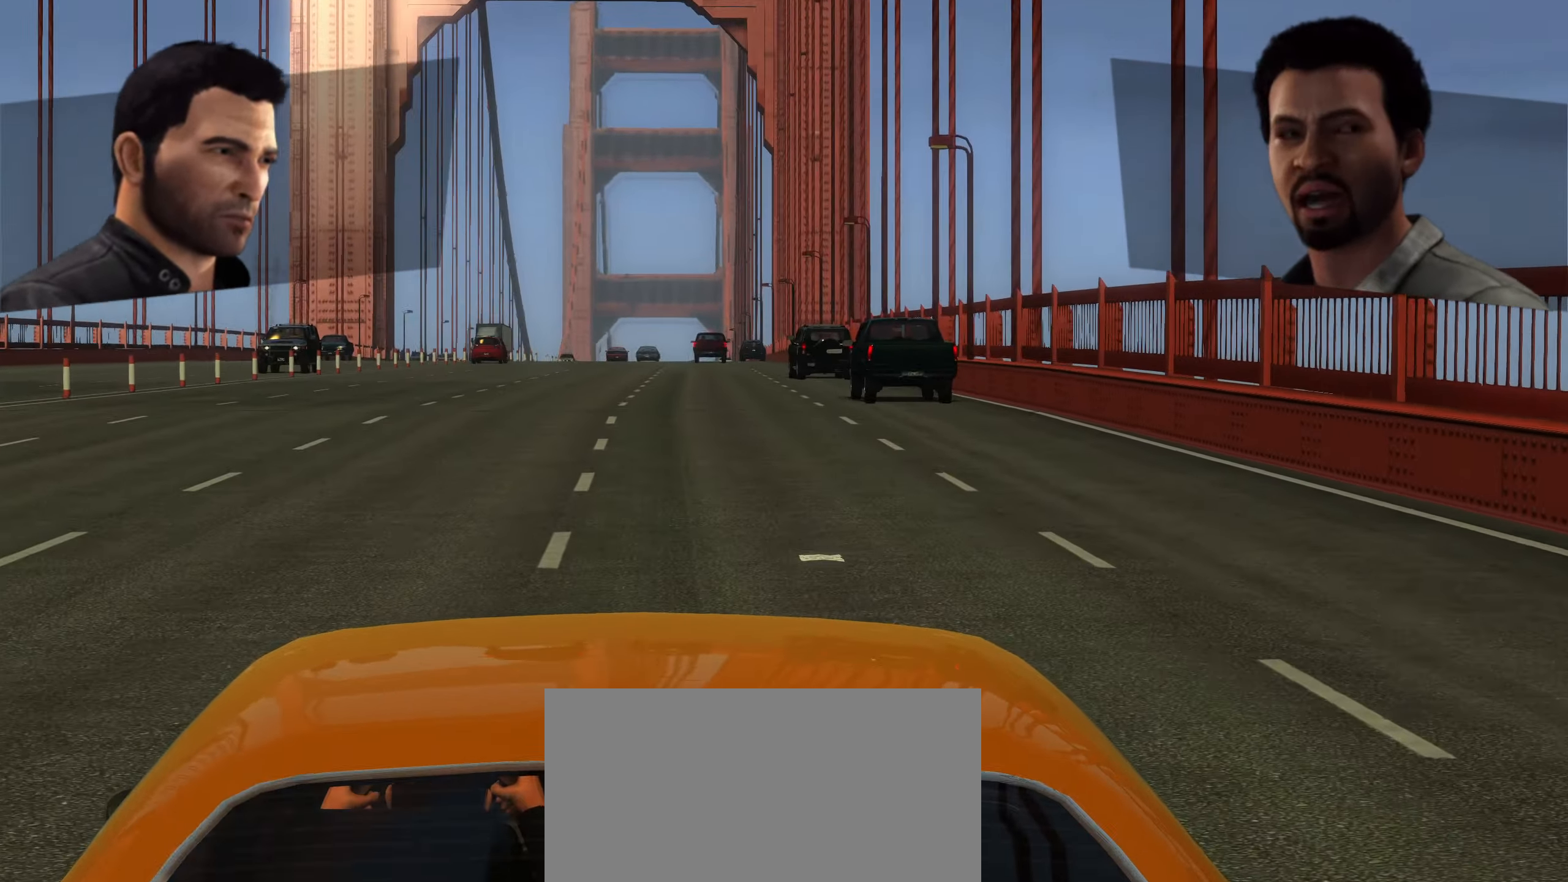
{"keys": ["w"], "events": []}
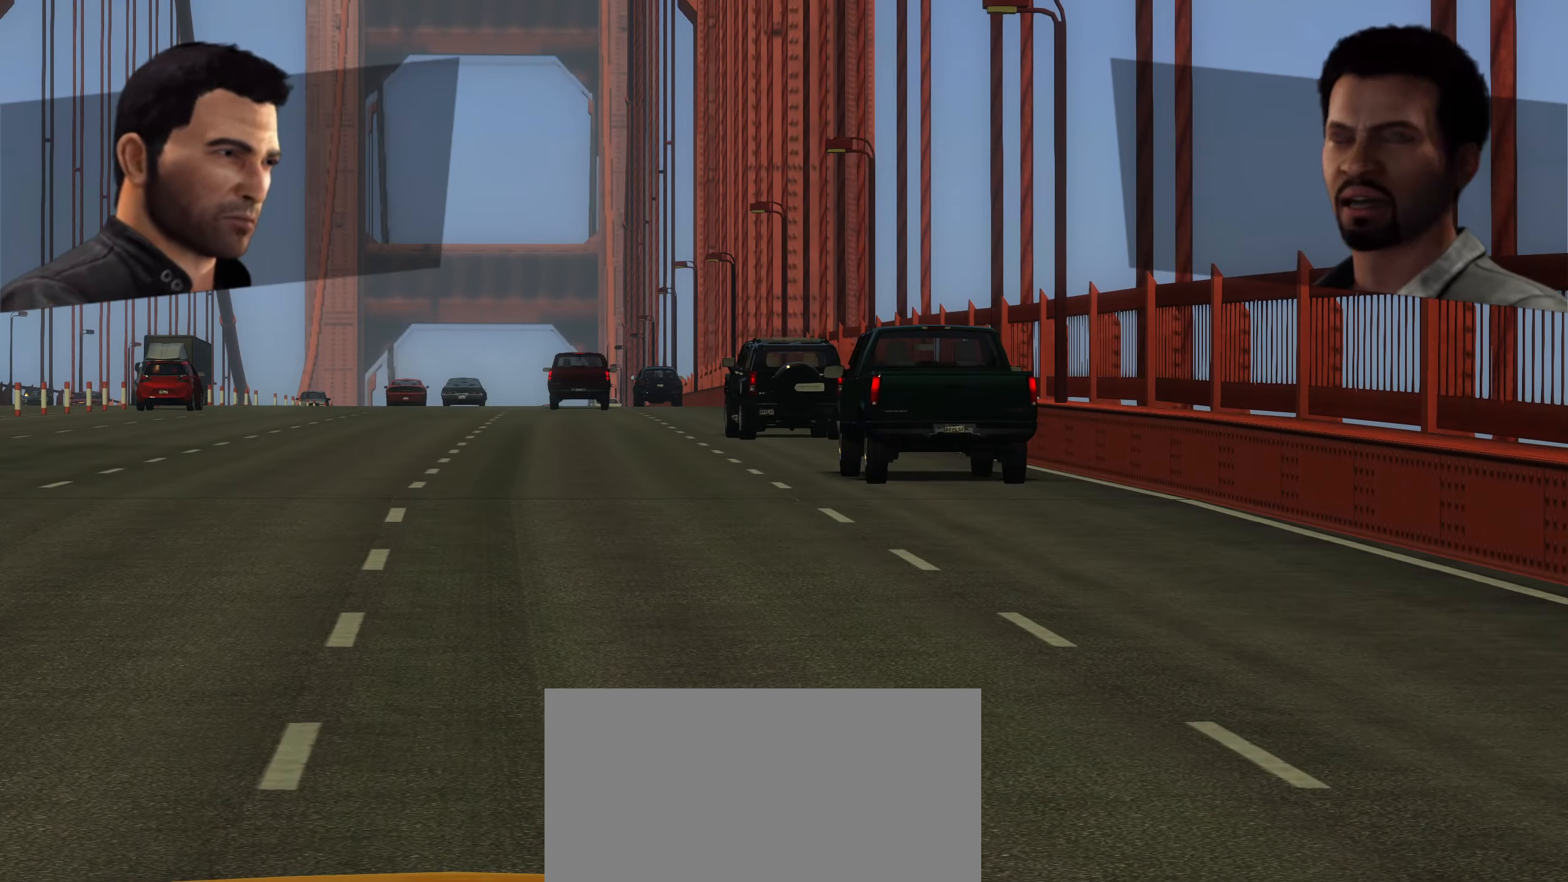
{"keys": ["w"], "events": []}
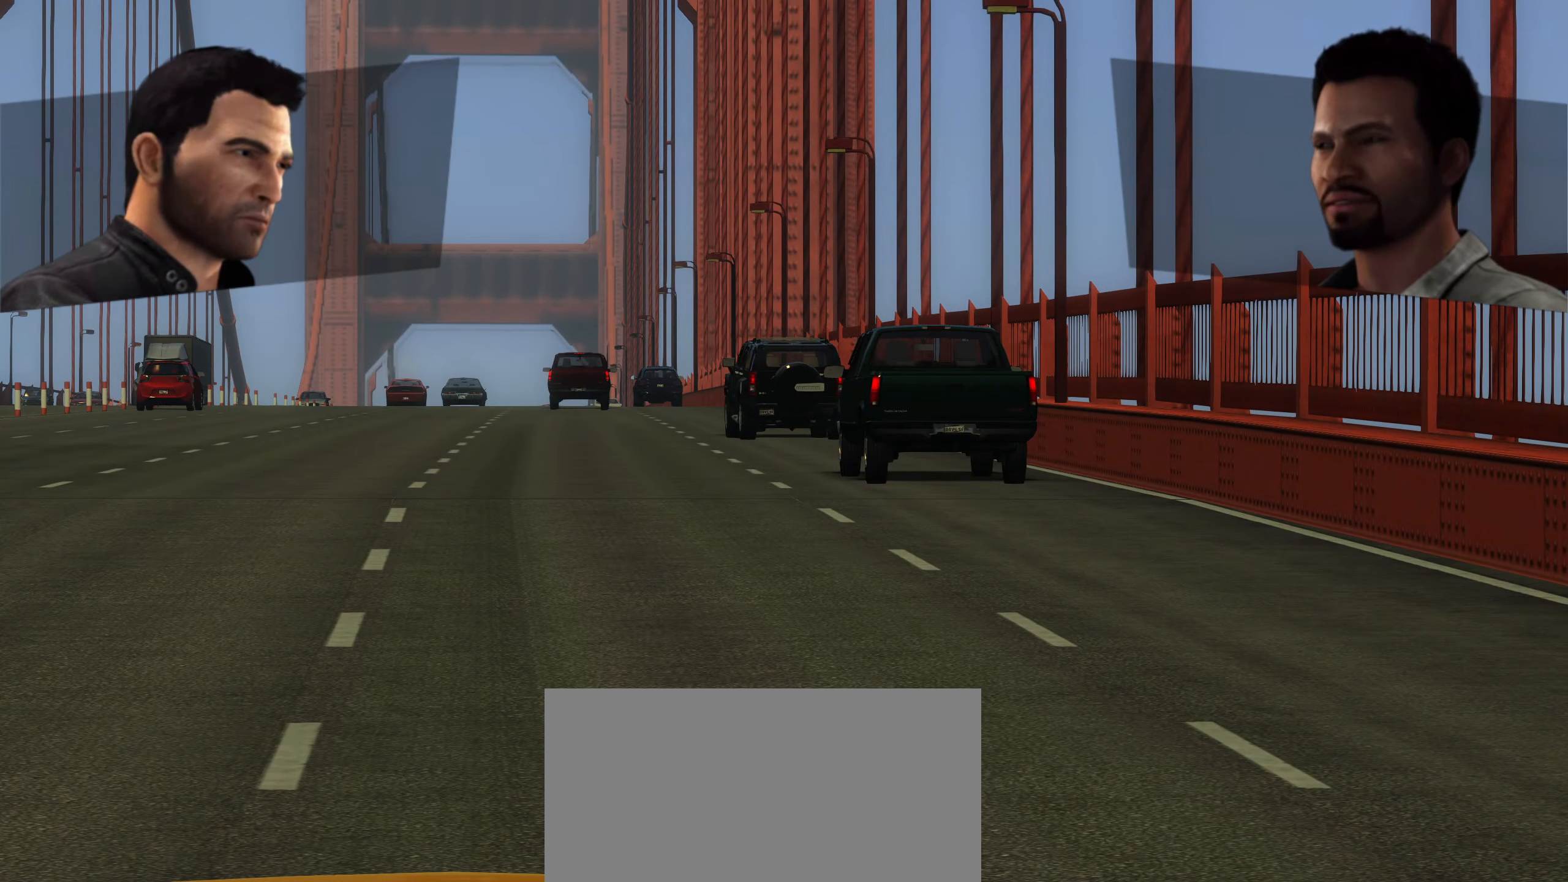
{"keys": ["w"], "events": []}
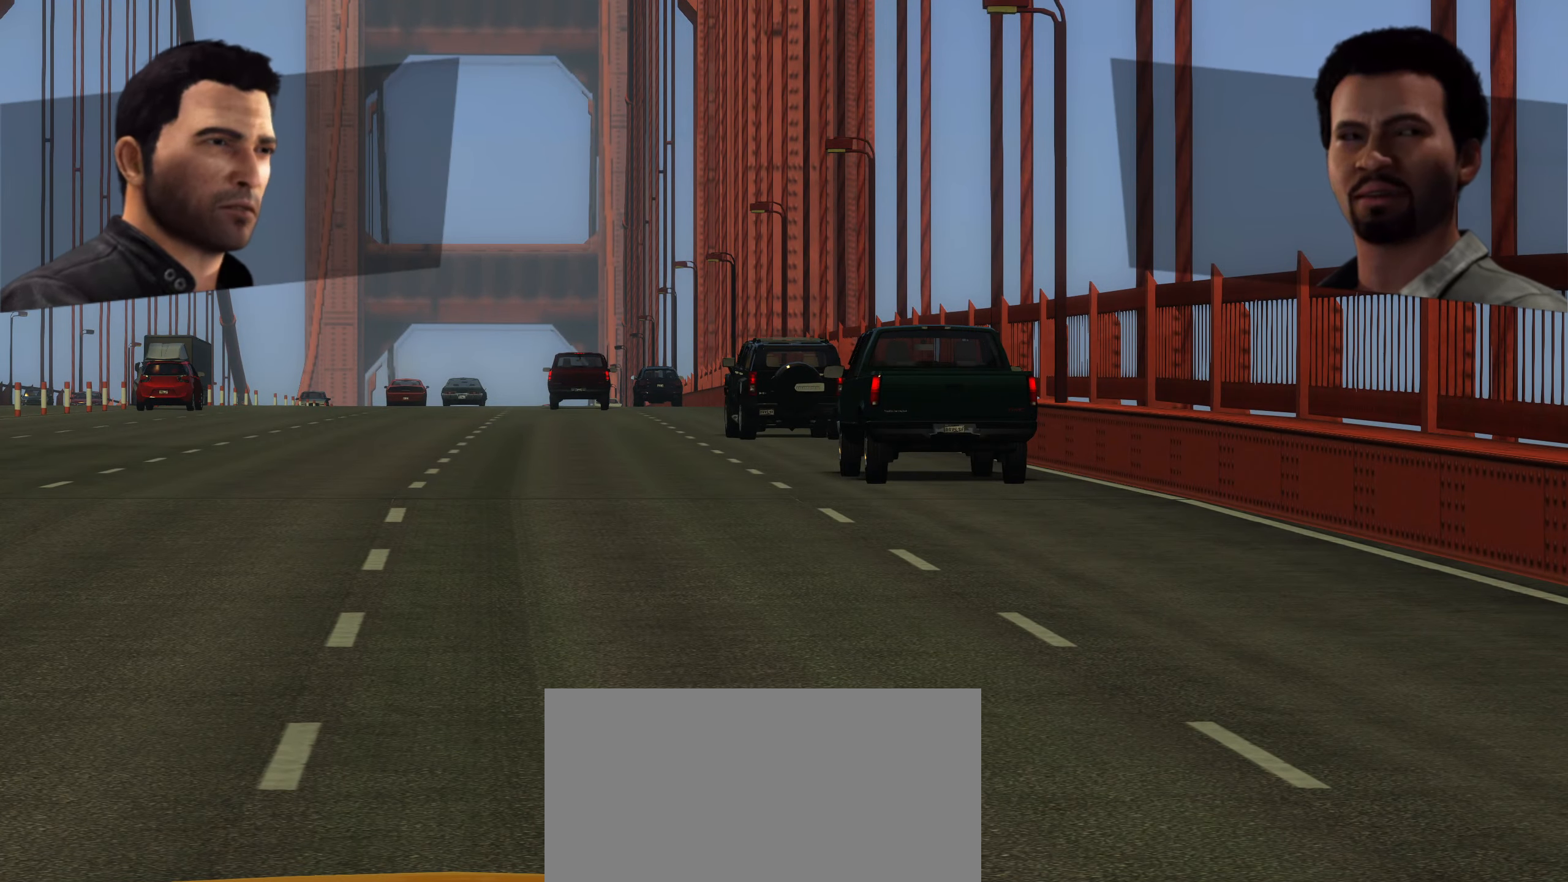
{"keys": ["w"], "events": []}
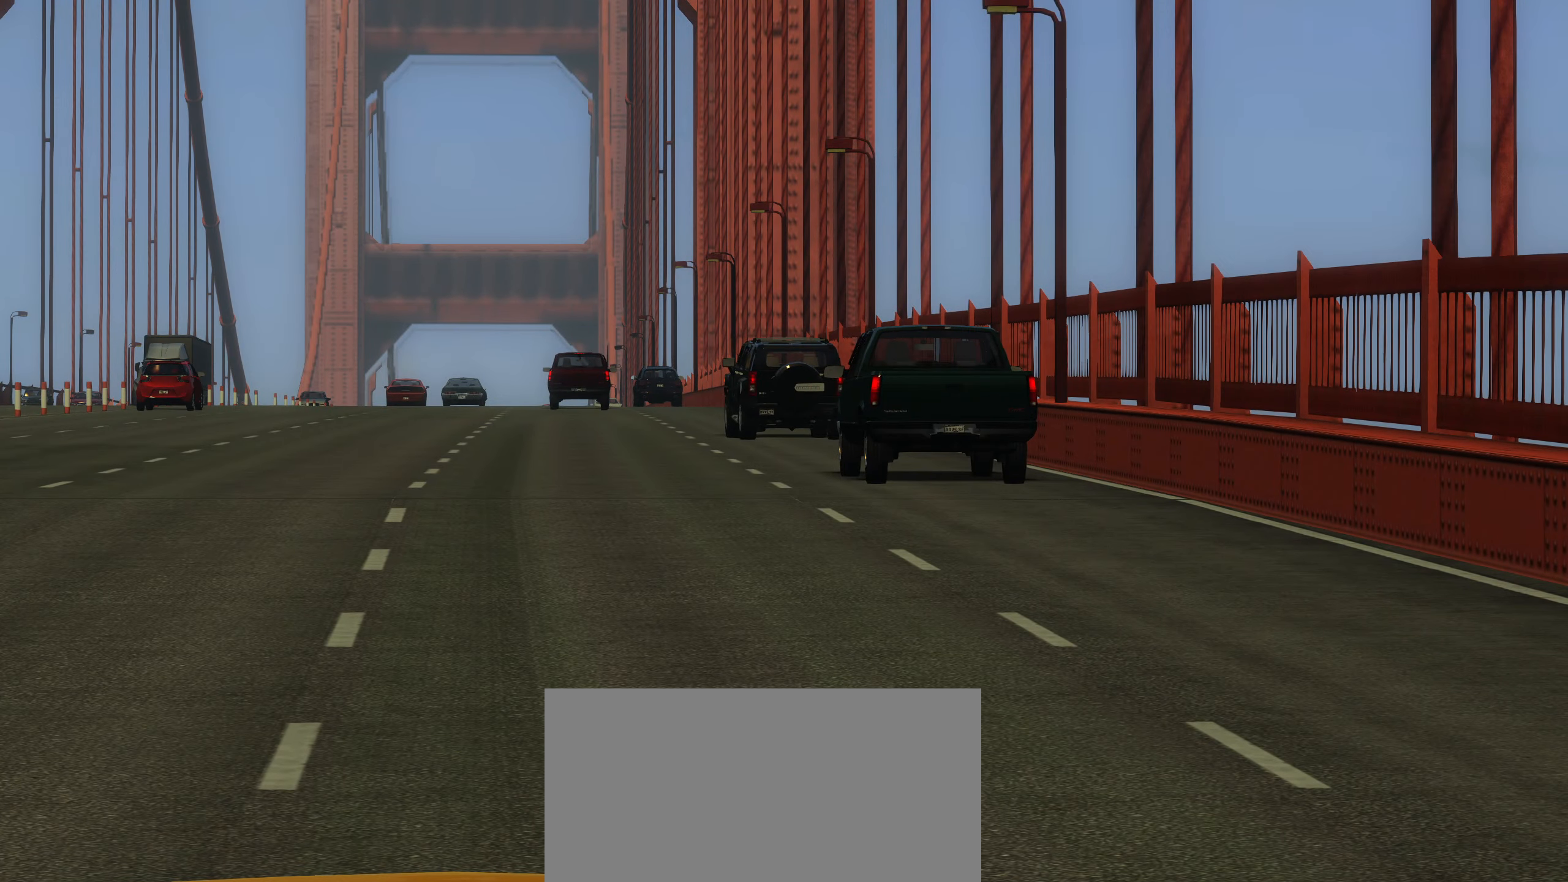
{"keys": ["w"], "events": []}
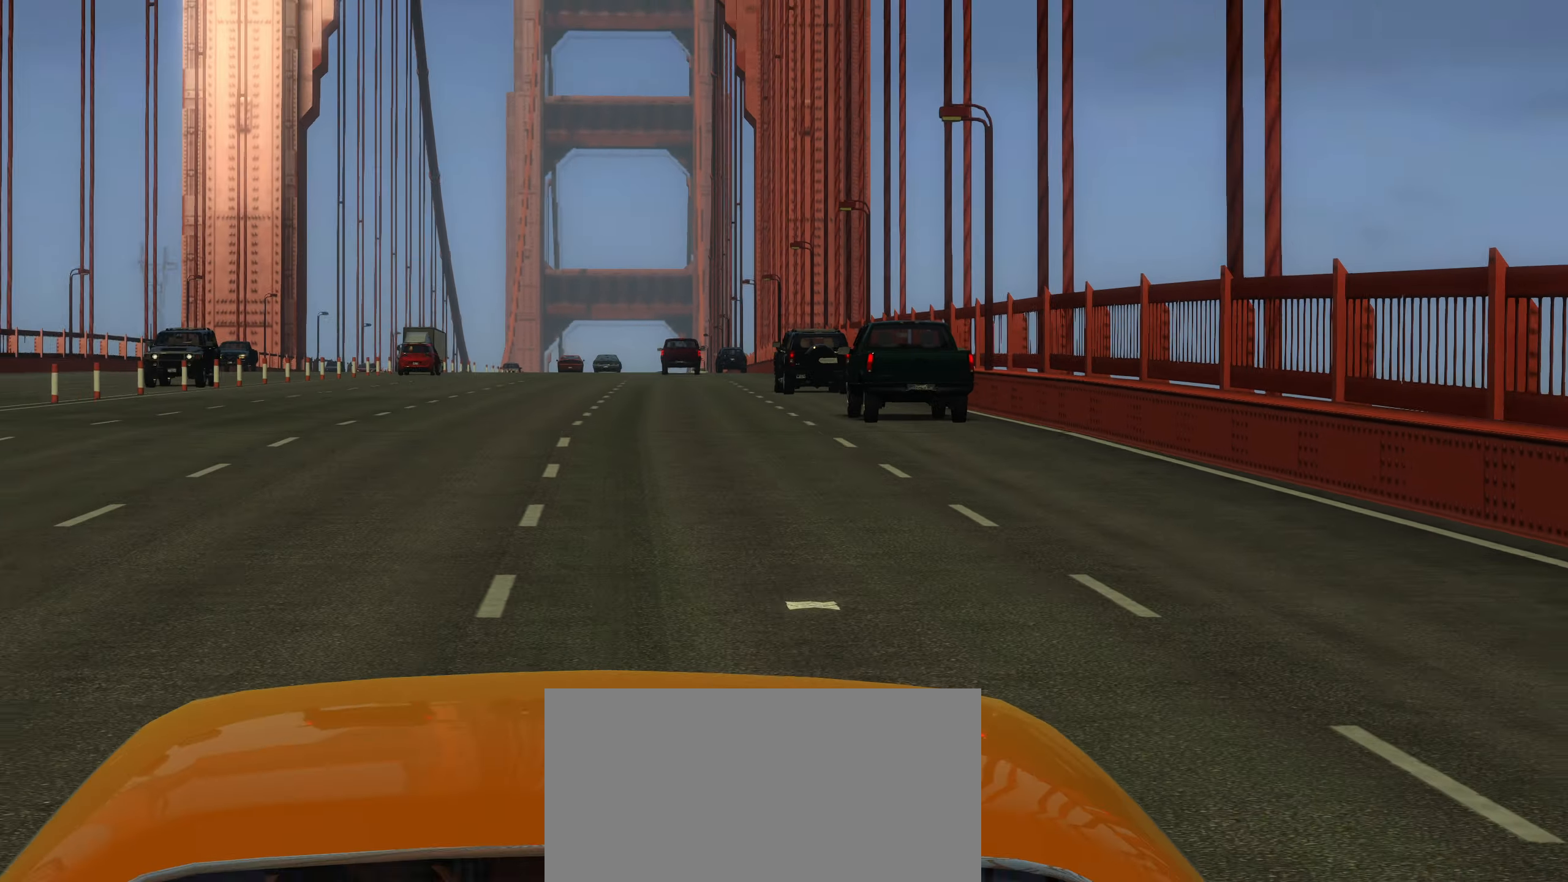
{"keys": ["w"], "events": []}
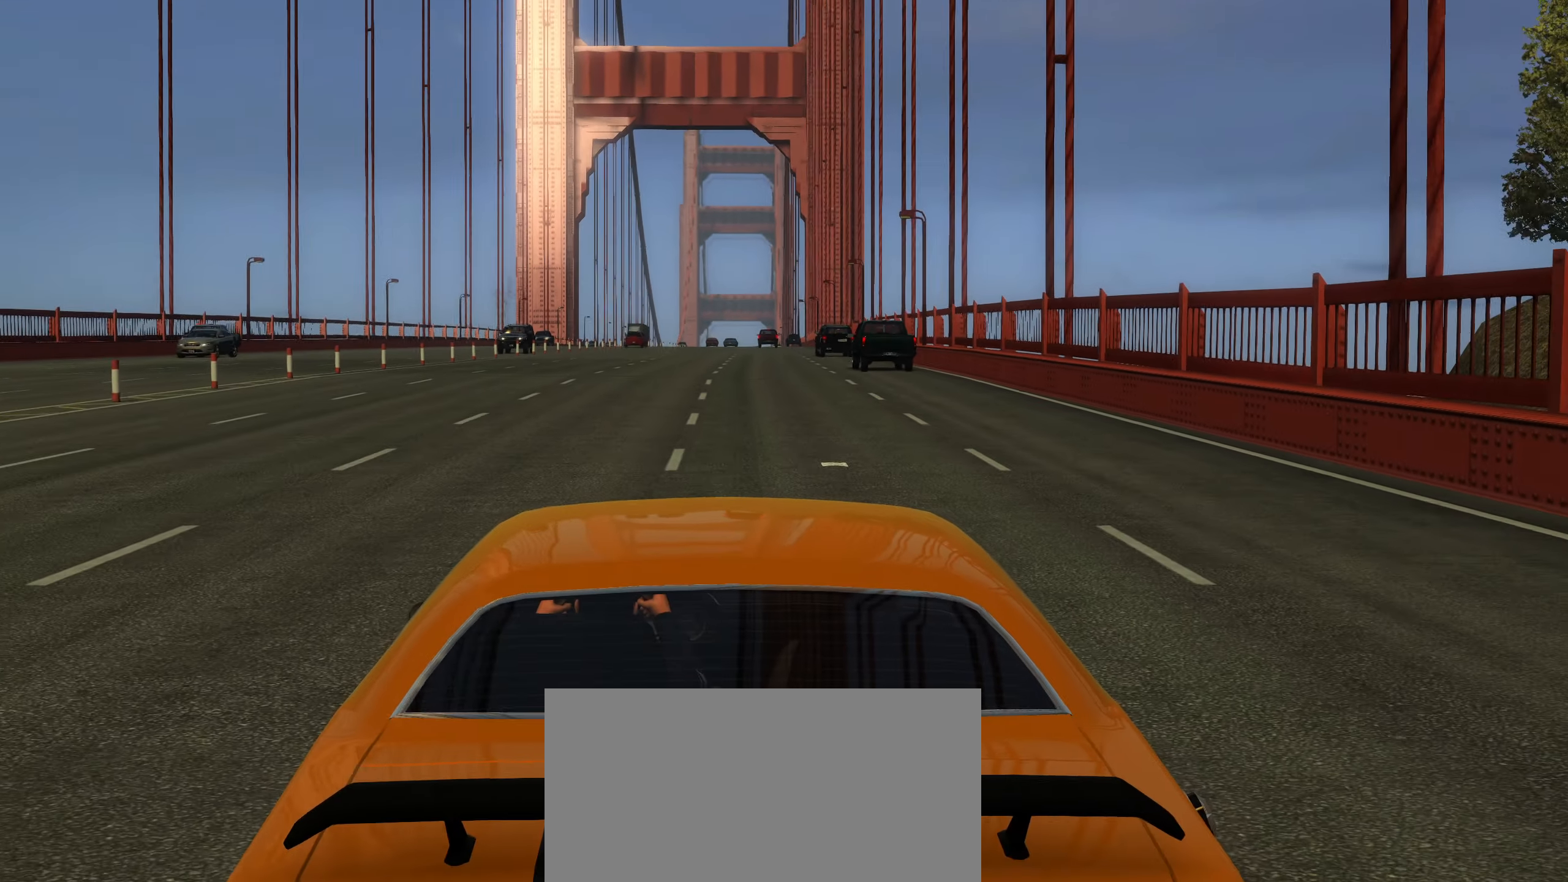
{"keys": ["w"], "events": []}
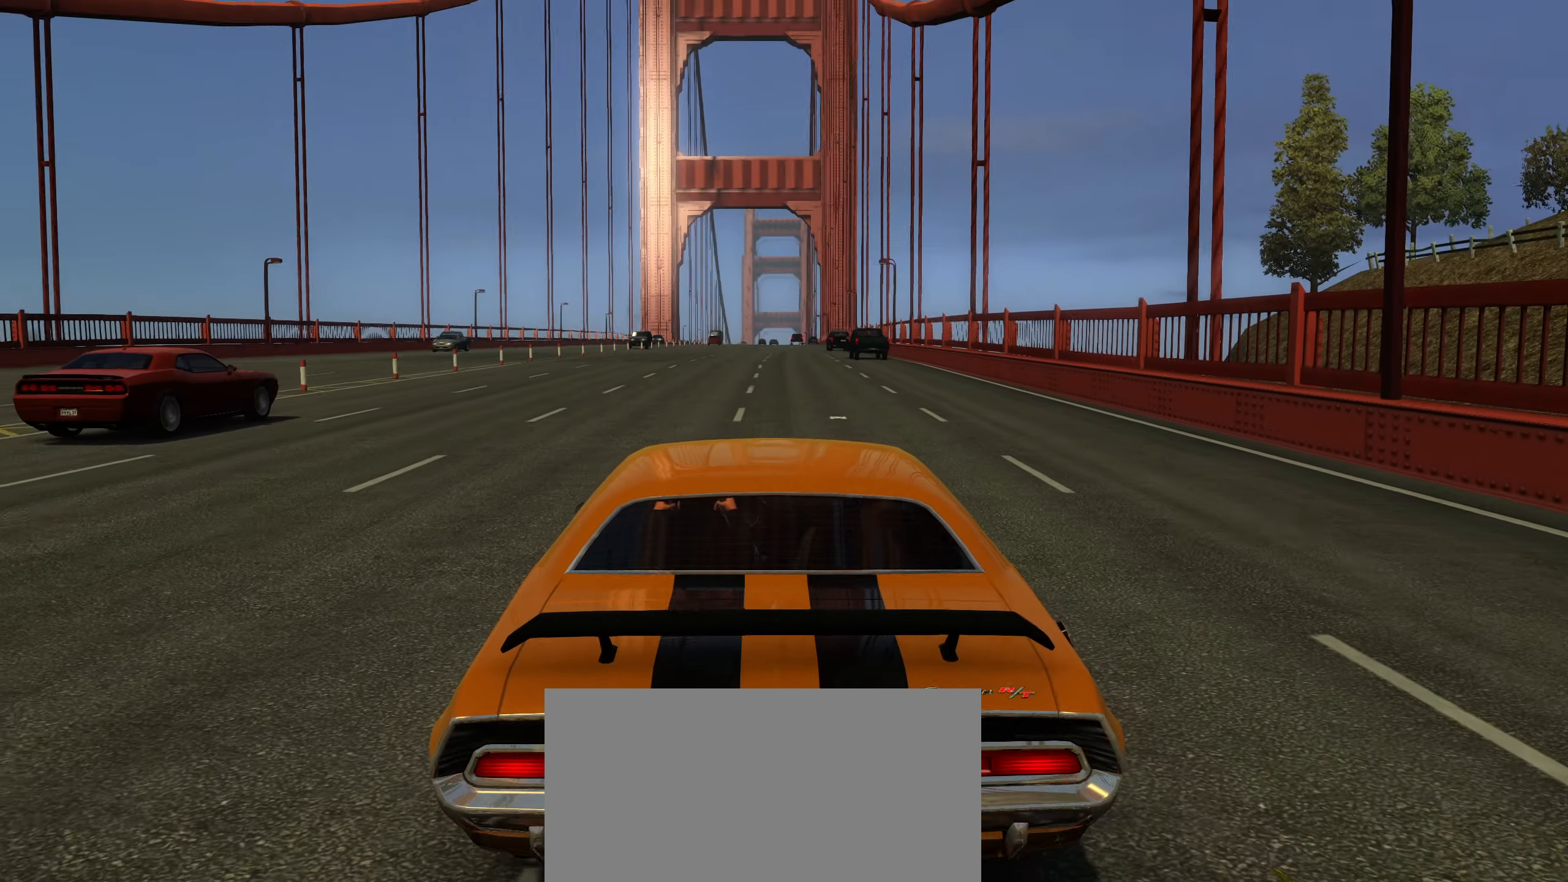
{"keys": ["w"], "events": []}
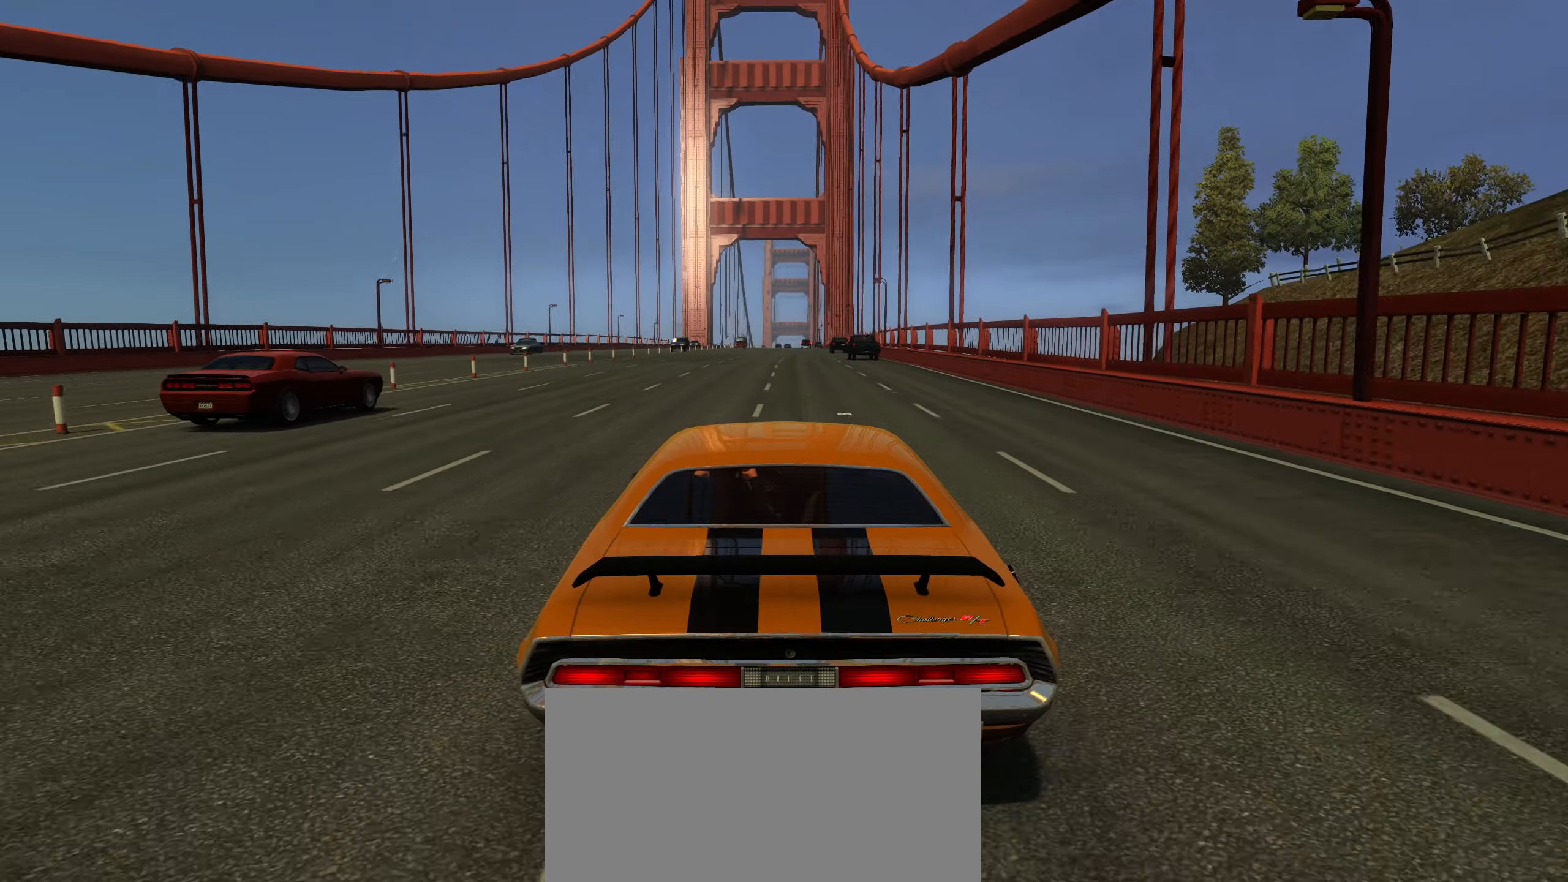
{"keys": ["caps_lock", "w"], "events": [[150, "caps_lock", "down"]]}
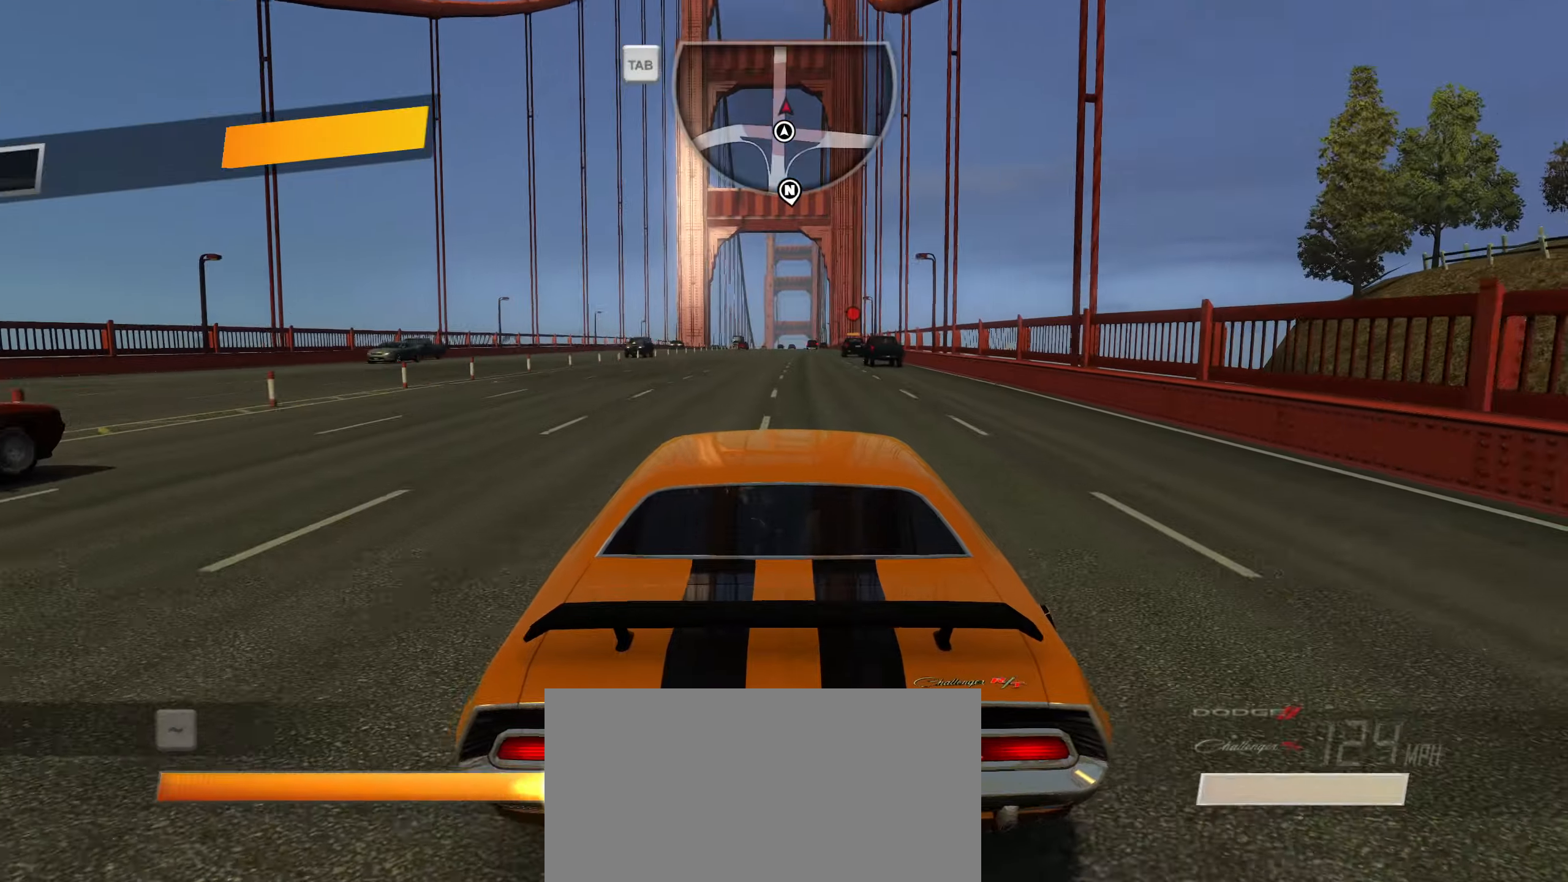
{"keys": ["caps_lock", "w"], "events": [[400, "a", "down"], [500, "a", "up"]]}
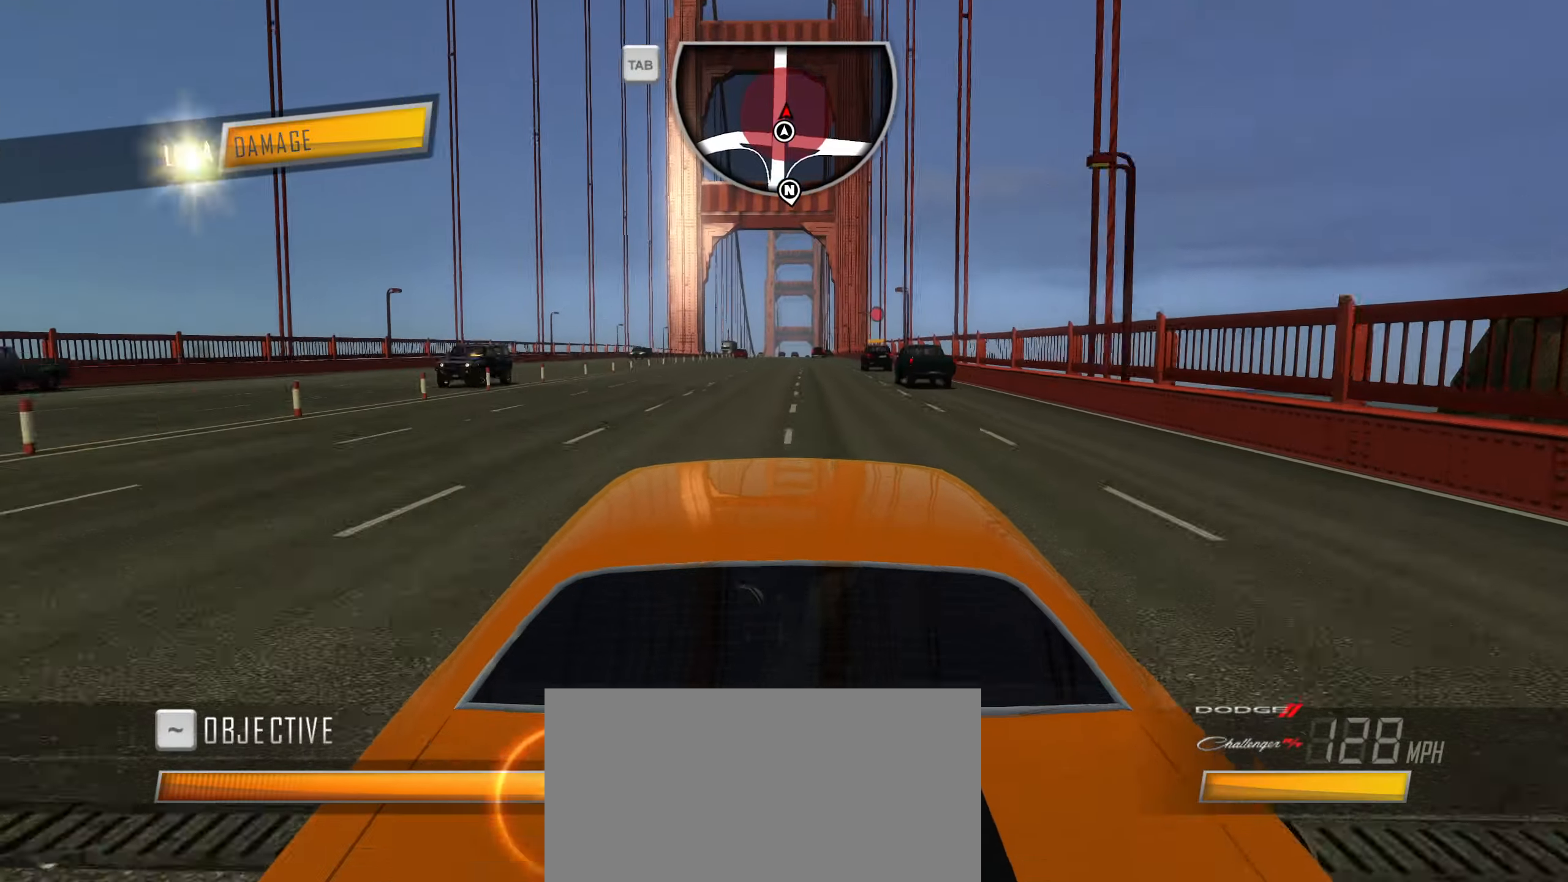
{"keys": ["caps_lock", "d", "w"], "events": [[183, "d", "down"], [283, "d", "up"], [416, "d", "down"]]}
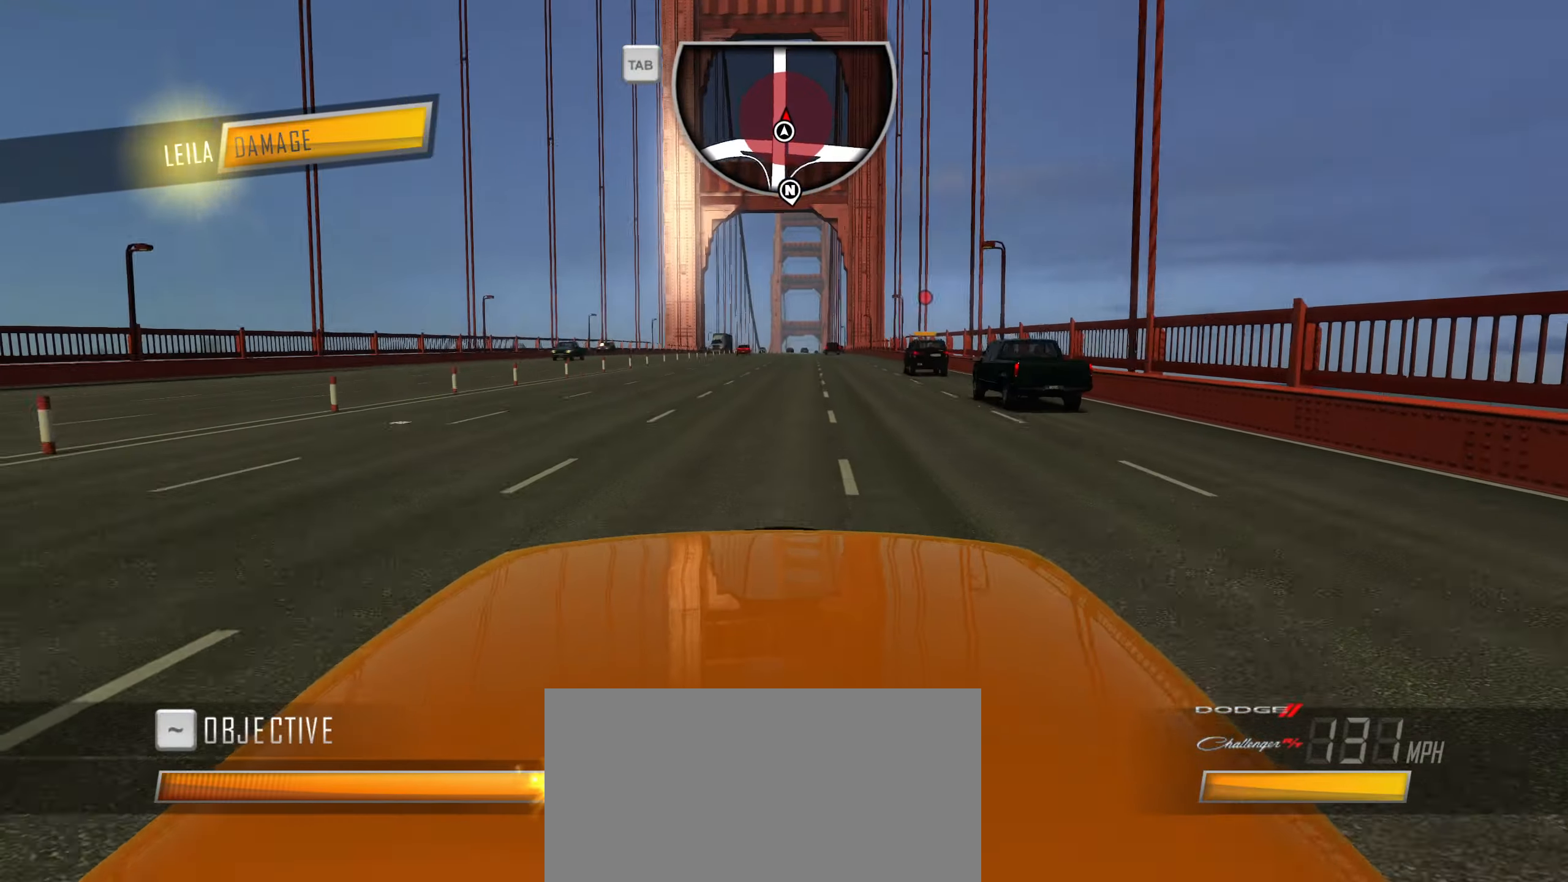
{"keys": ["caps_lock", "w"], "events": [[66, "d", "up"], [250, "d", "down"], [383, "d", "up"]]}
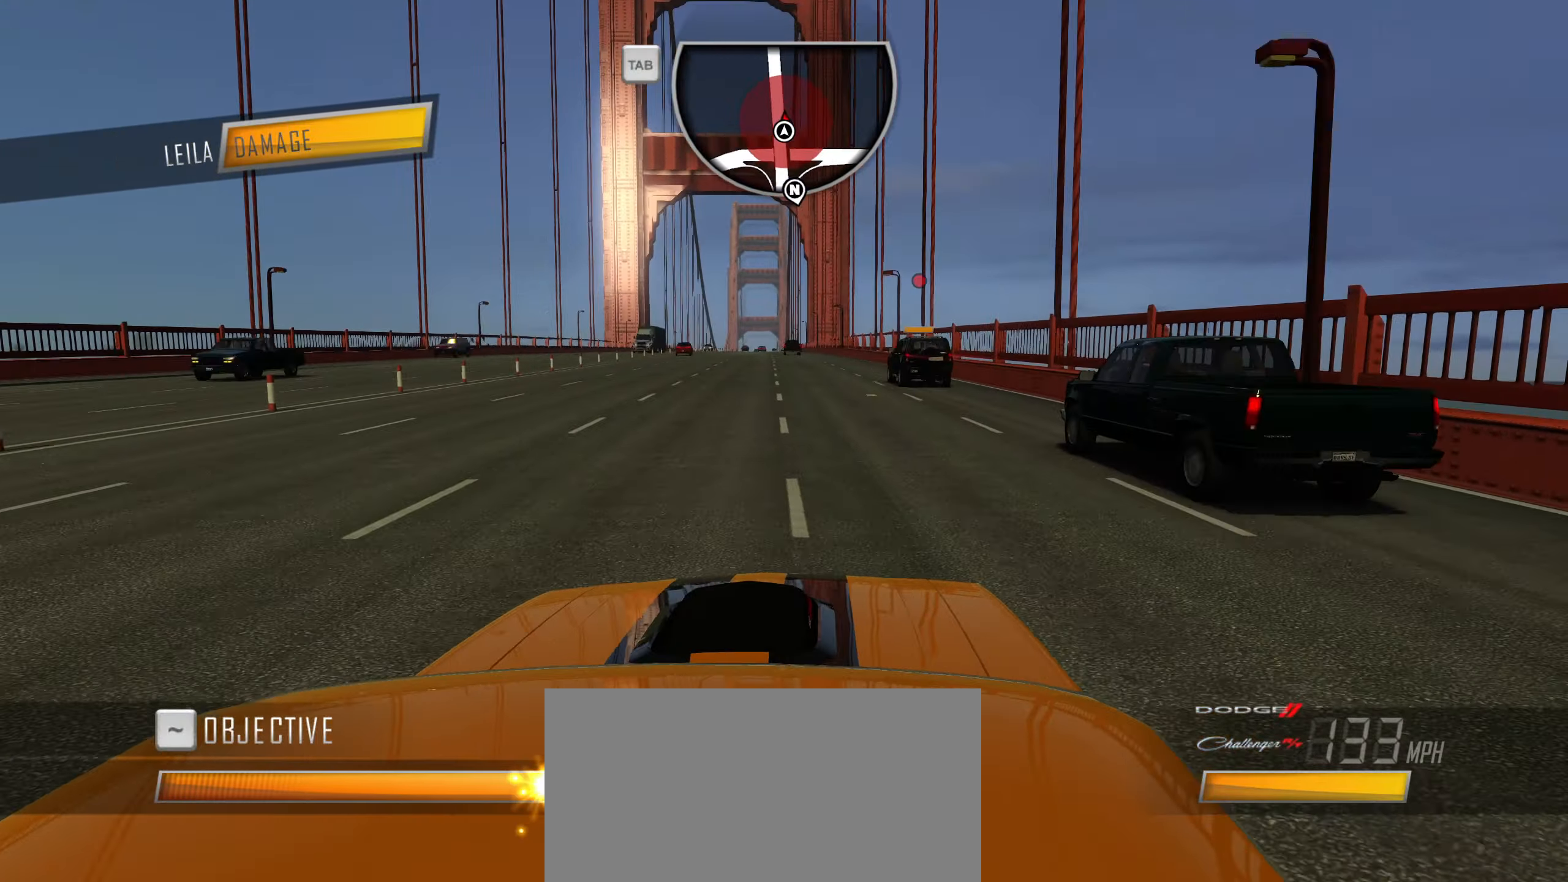
{"keys": ["caps_lock", "w"], "events": [[166, "a", "down"], [300, "a", "up"]]}
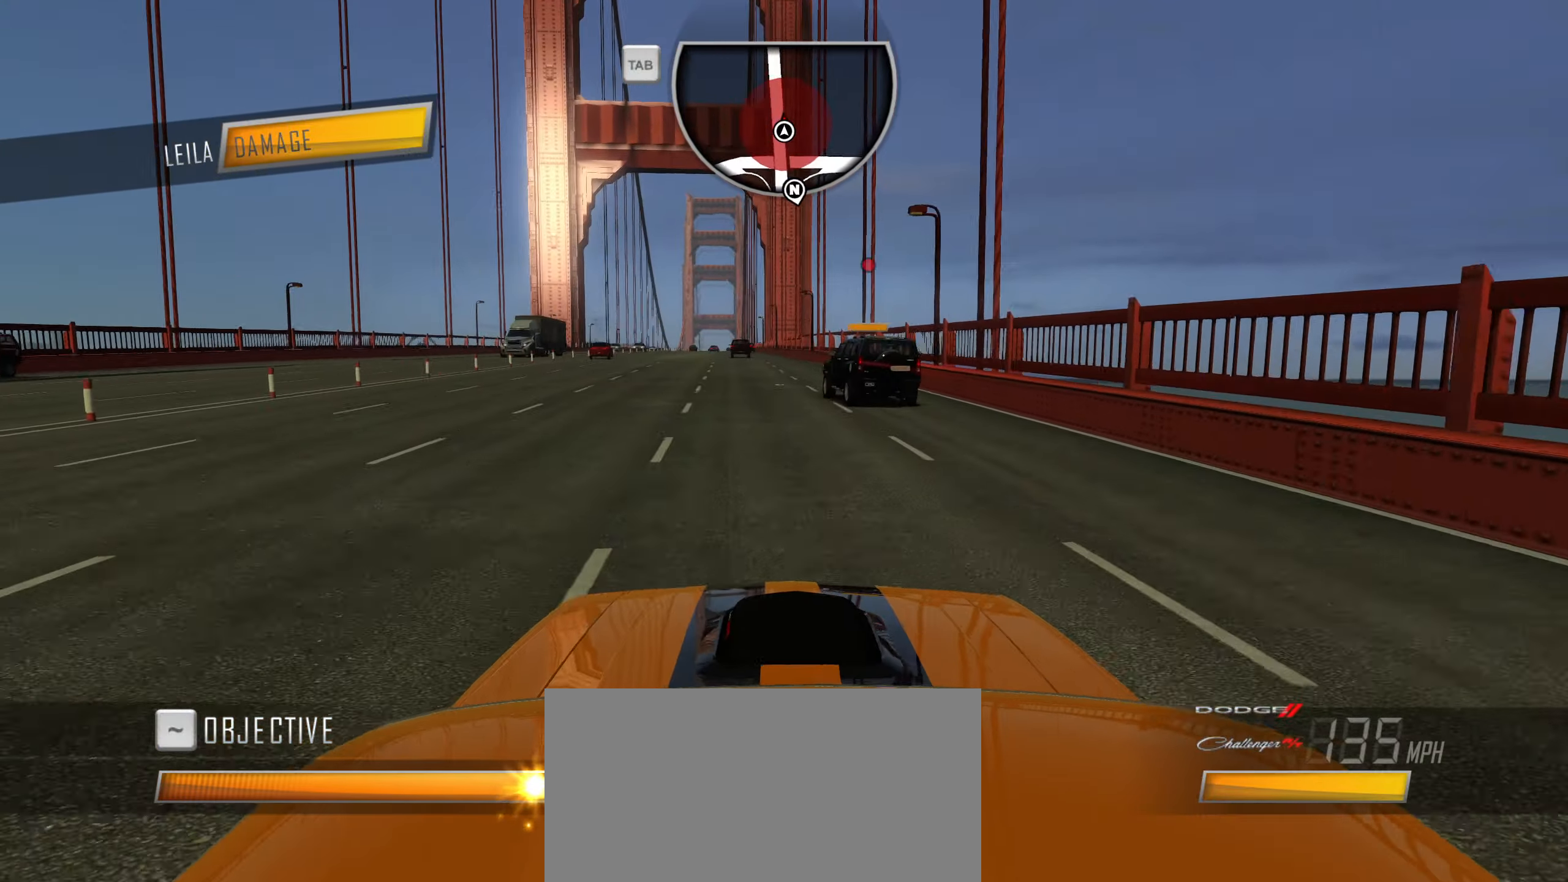
{"keys": ["a", "caps_lock", "w"], "events": [[33, "a", "down"], [283, "a", "up"], [416, "a", "down"]]}
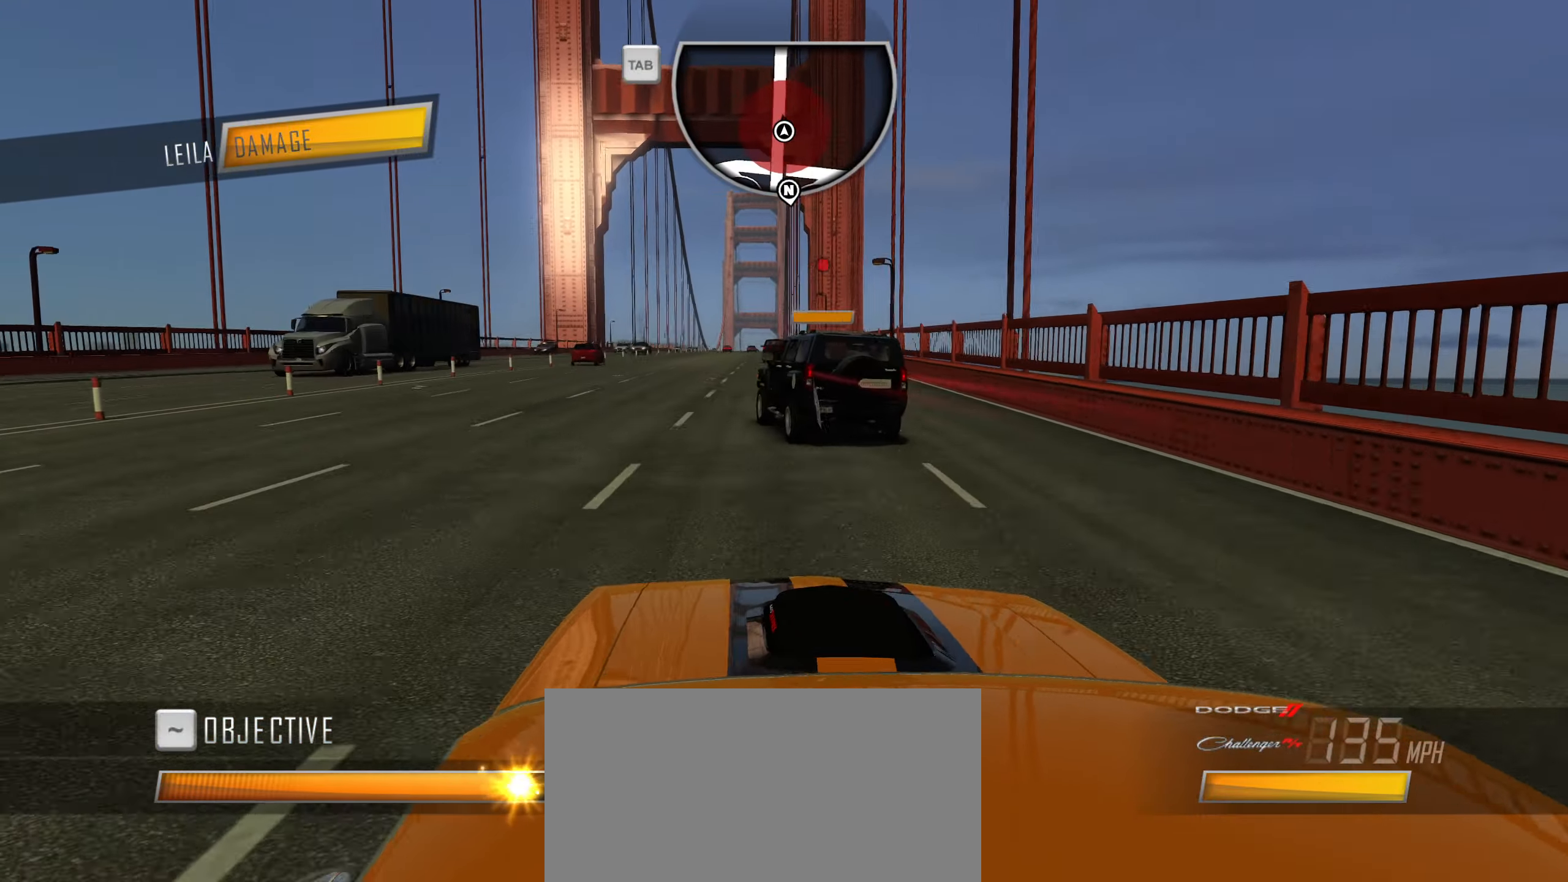
{"keys": ["w"], "events": [[50, "a", "up"], [150, "a", "down"], [483, "a", "up"], [483, "caps_lock", "up"]]}
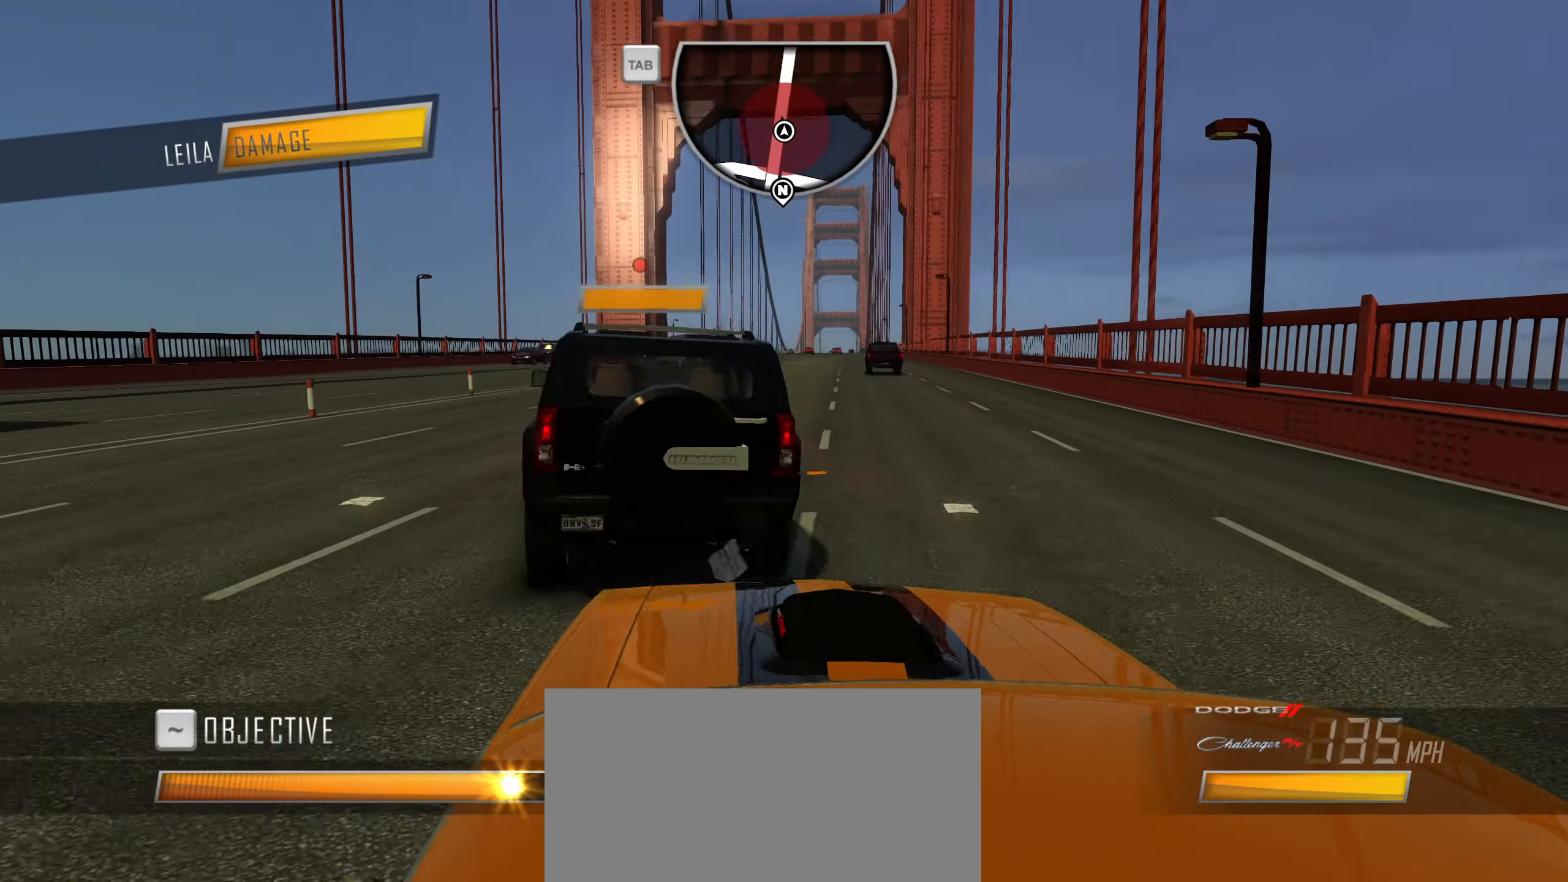
{"keys": [], "events": [[300, "q", "down"], [400, "q", "up"], [400, "w", "up"]]}
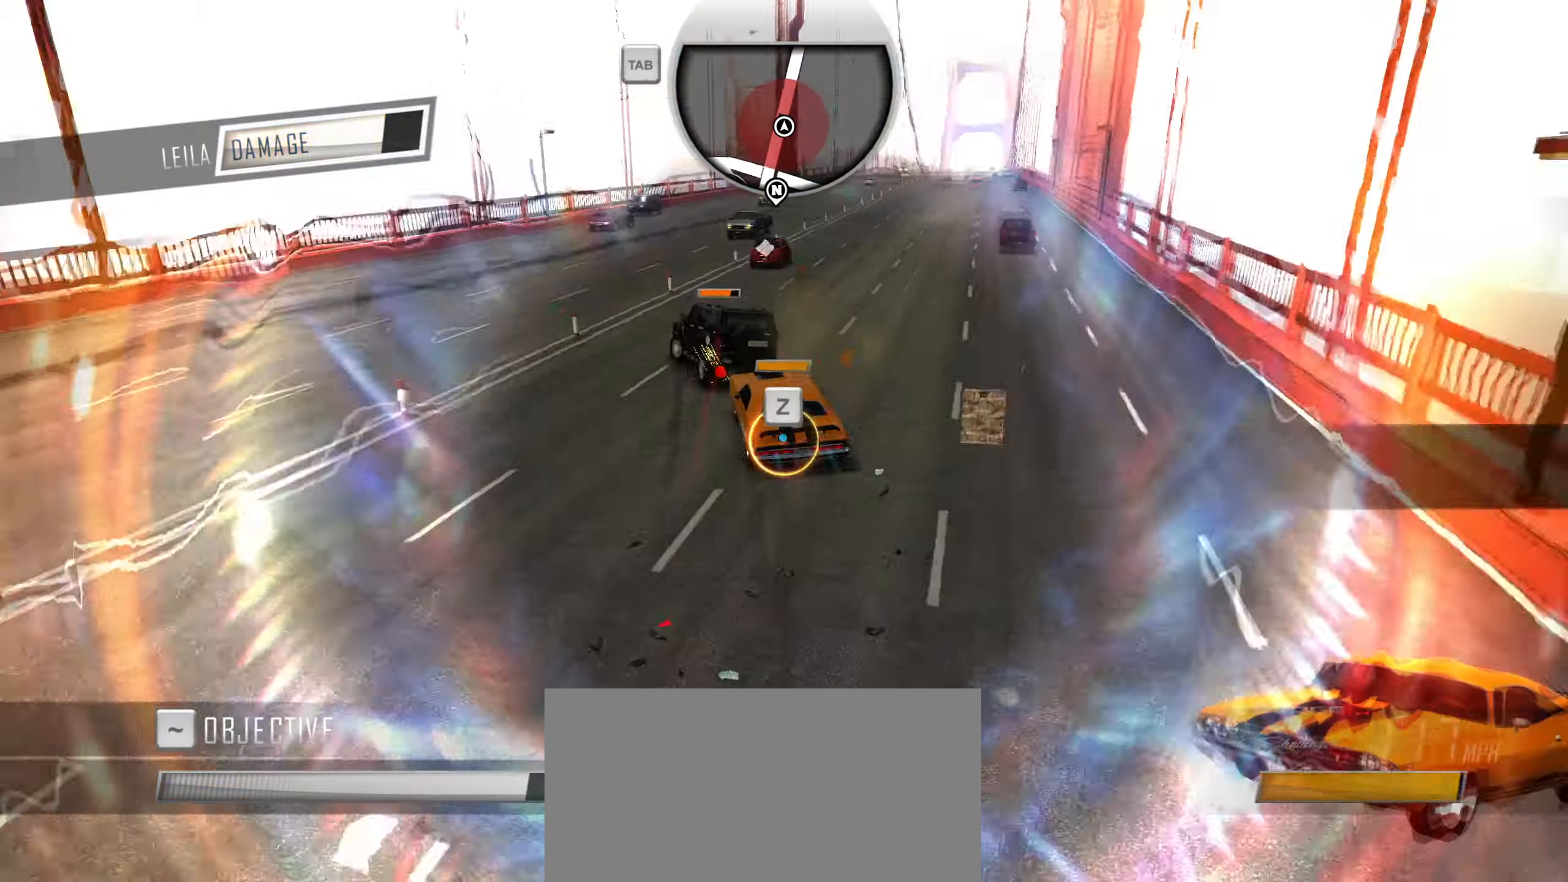
{"keys": ["return"], "events": [[316, "return", "down"], [366, "return", "up"], [466, "return", "down"]]}
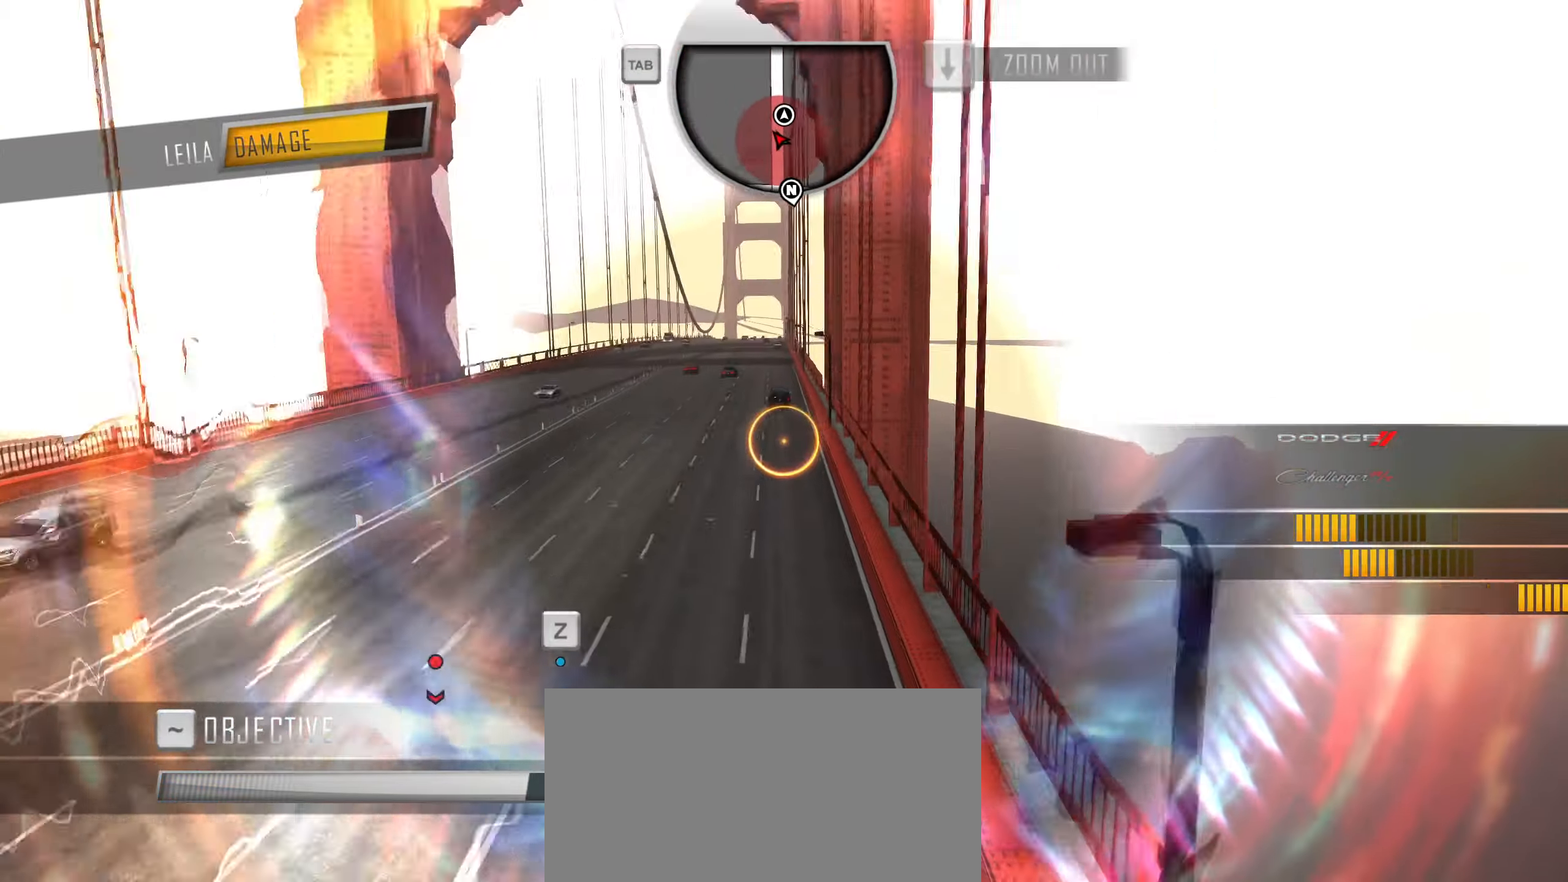
{"keys": [], "events": [[16, "return", "up"], [150, "down", "down"], [250, "down", "up"]]}
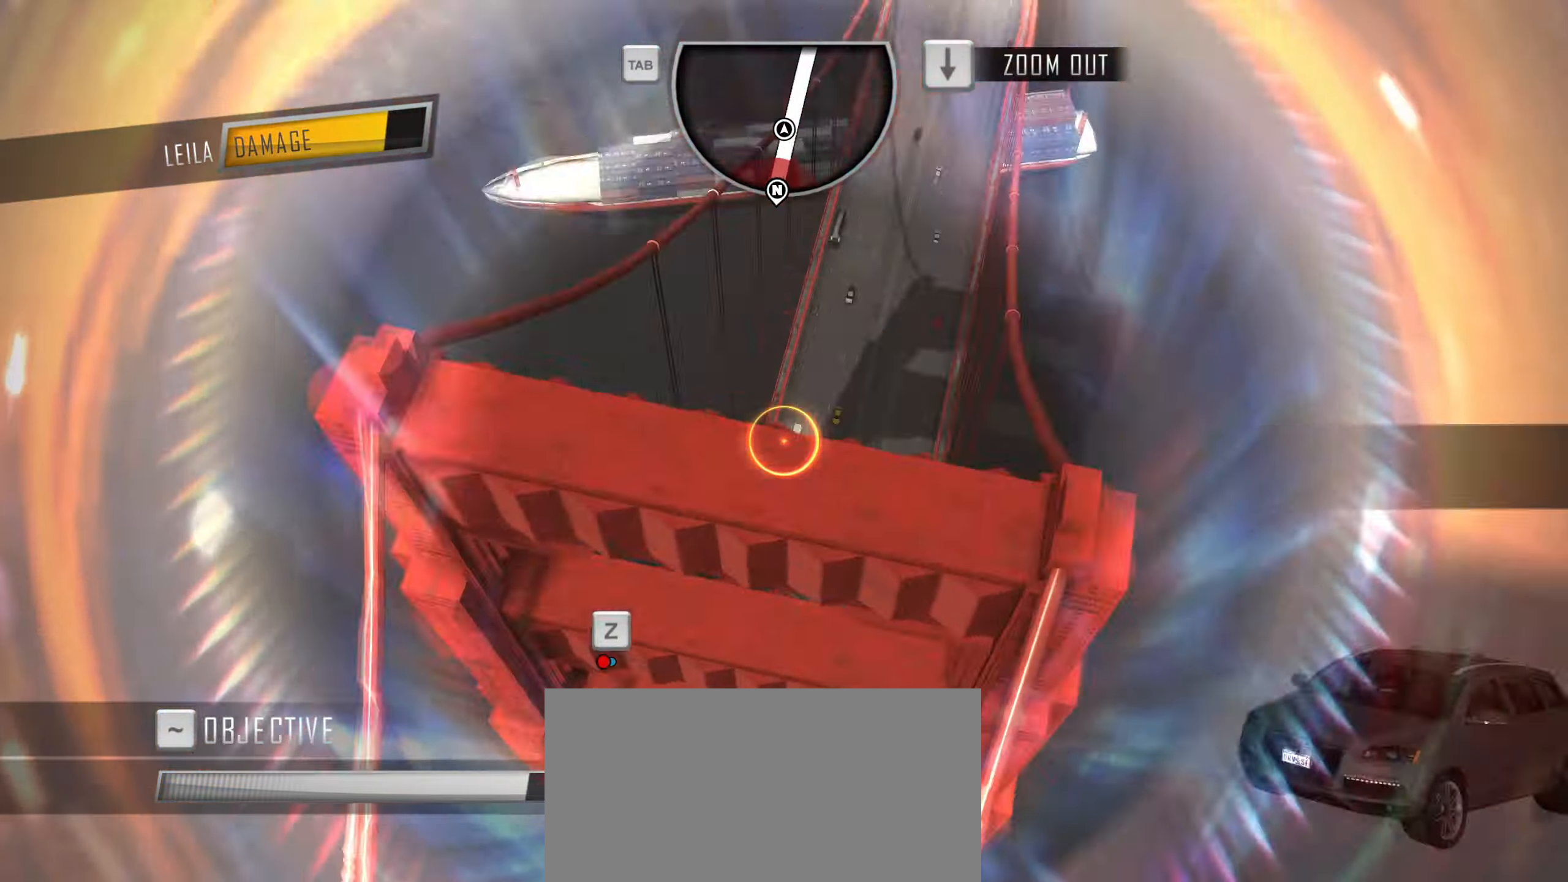
{"keys": [], "events": []}
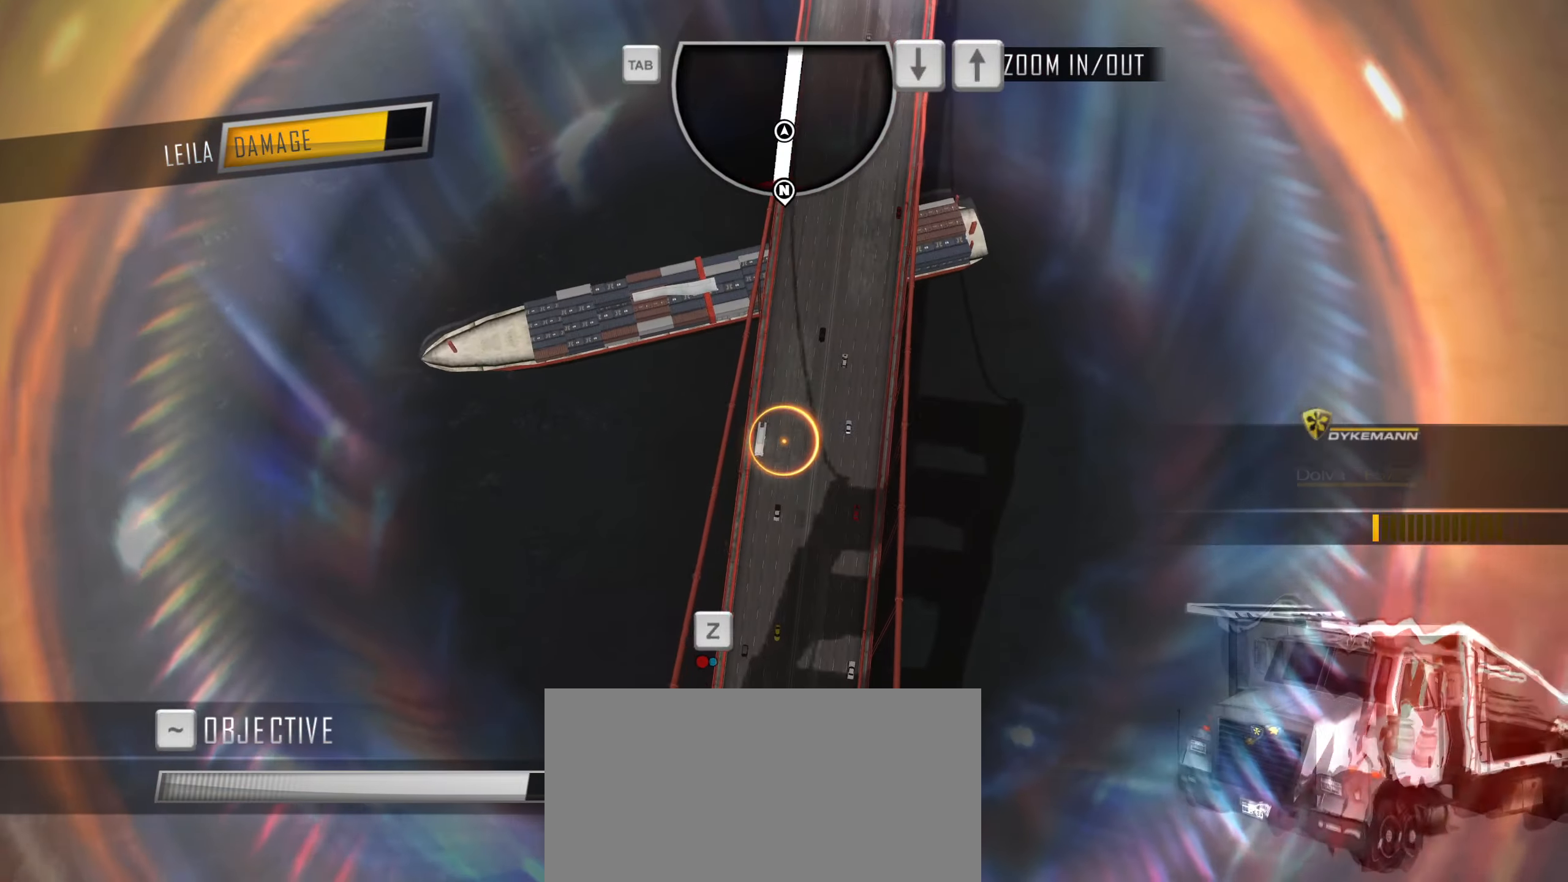
{"keys": ["w"], "events": [[367, "w", "down"]]}
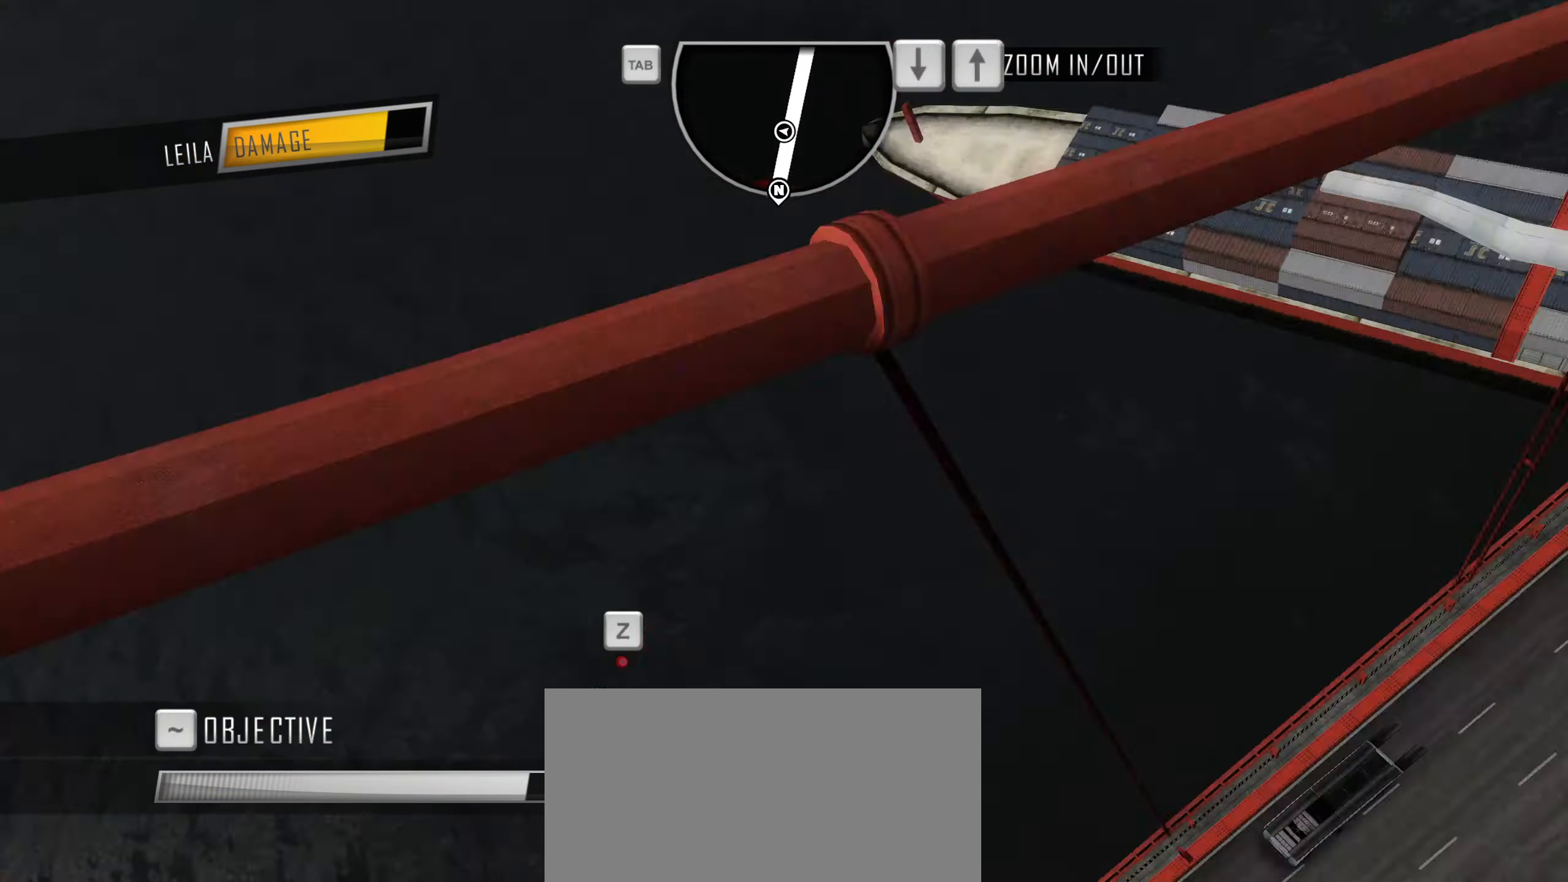
{"keys": ["caps_lock", "w"], "events": [[150, "a", "down"], [283, "caps_lock", "down"], [483, "a", "up"]]}
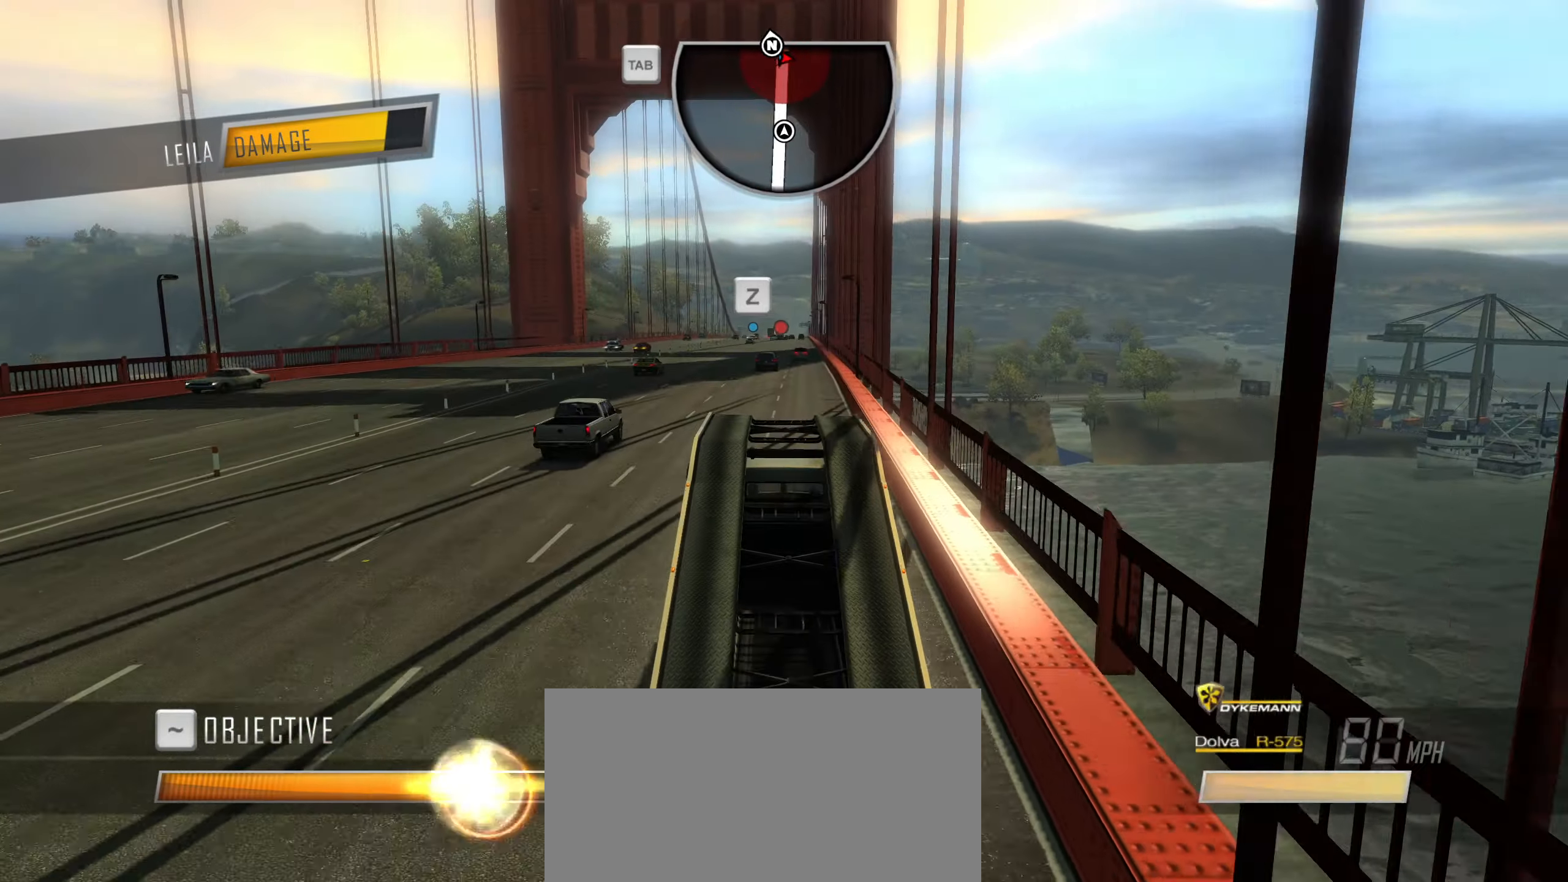
{"keys": ["caps_lock", "w"], "events": [[217, "d", "down"], [450, "d", "up"]]}
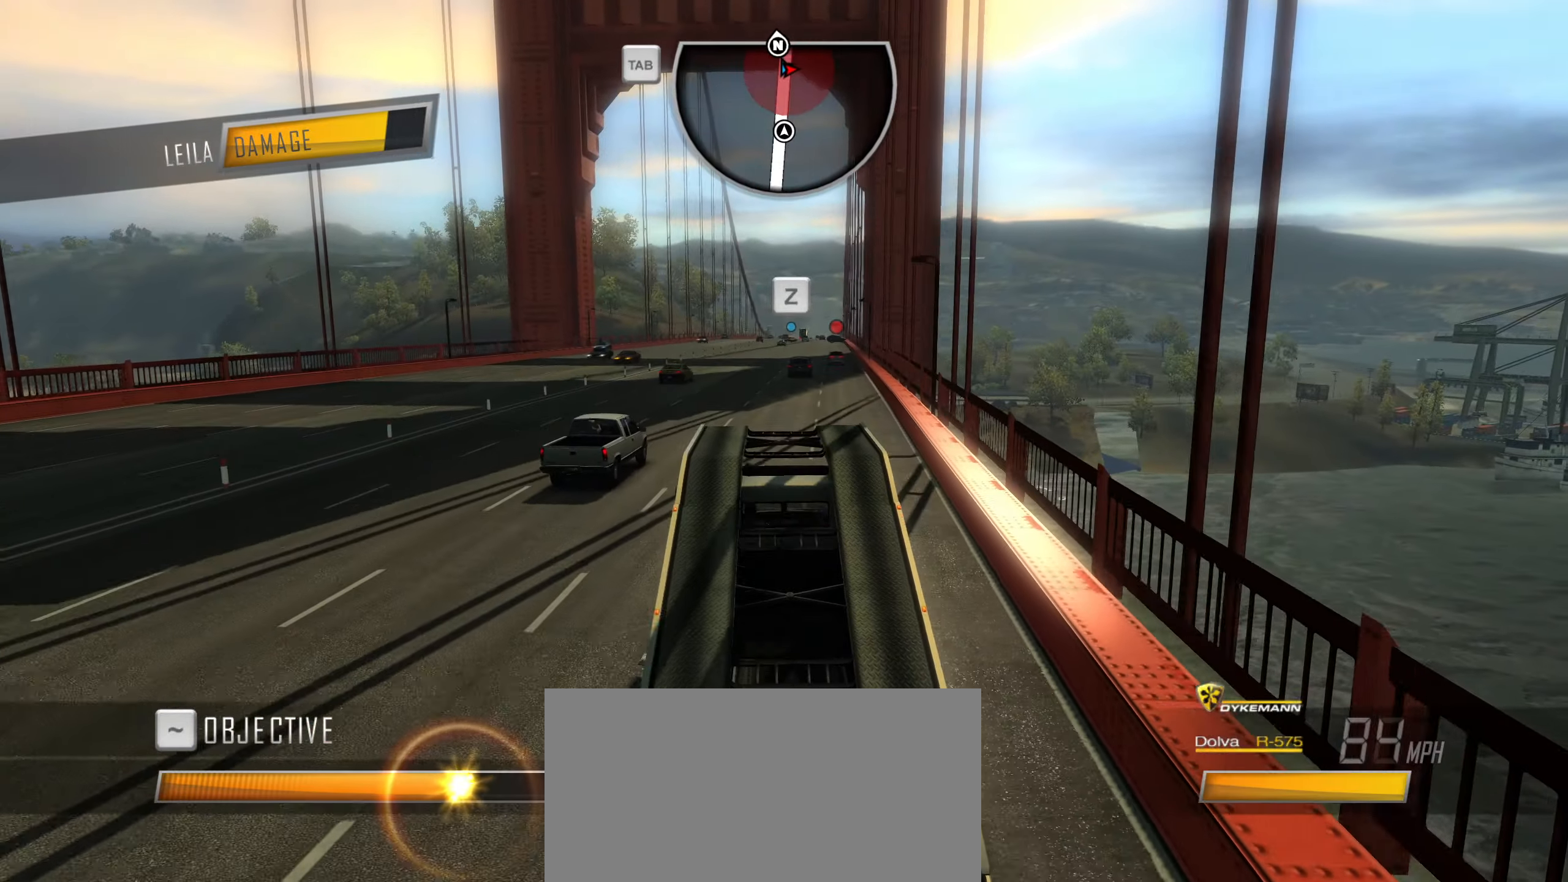
{"keys": ["caps_lock", "w"], "events": [[83, "d", "down"], [233, "d", "up"]]}
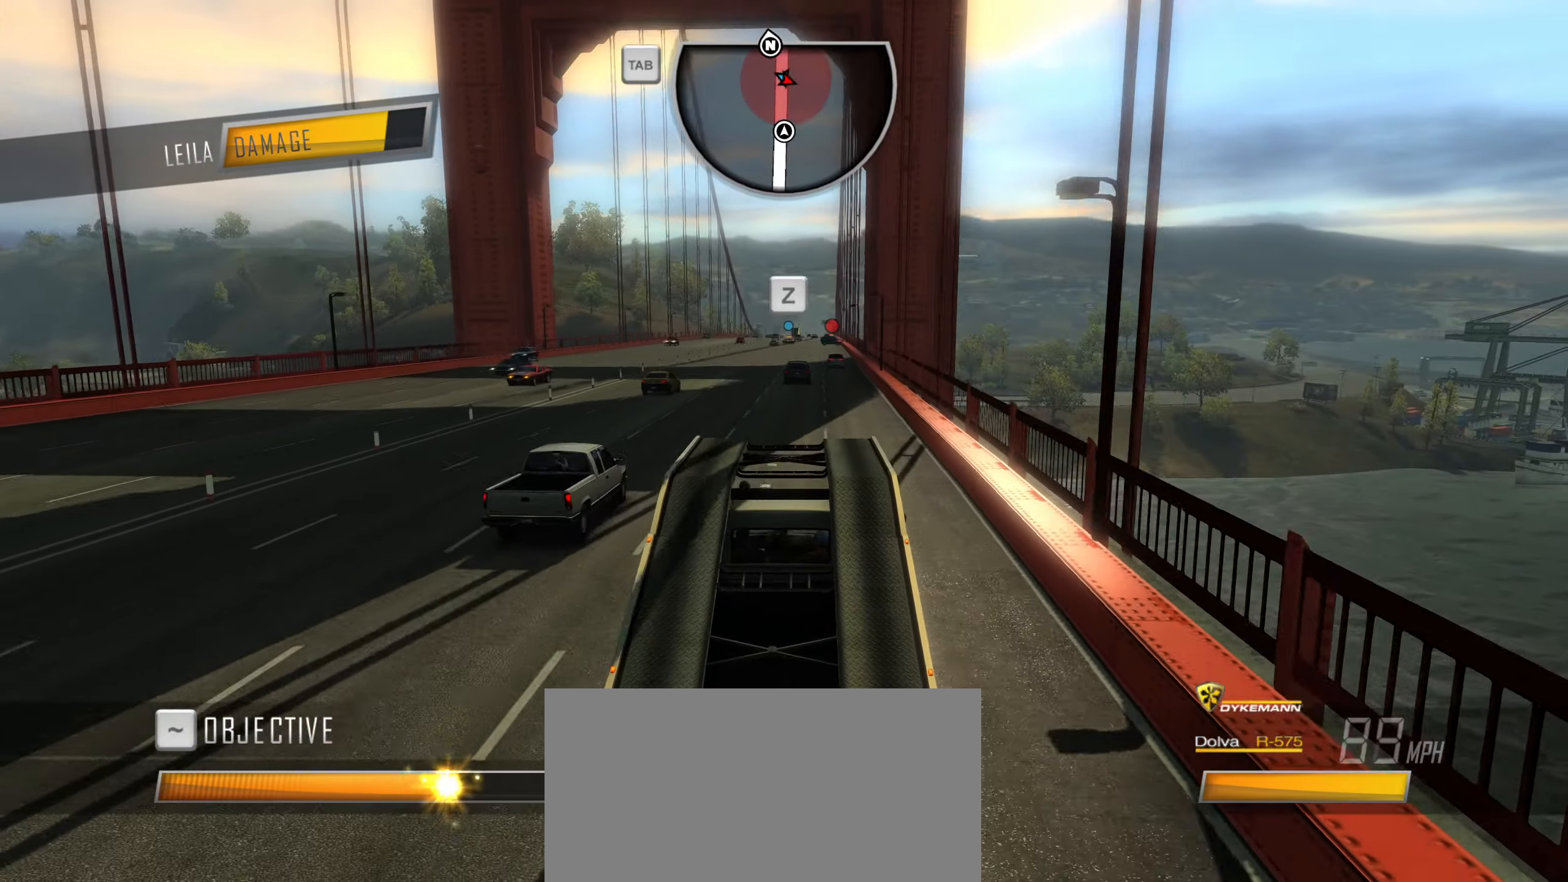
{"keys": ["caps_lock", "d", "w"], "events": [[250, "a", "down"], [333, "a", "up"], [483, "d", "down"]]}